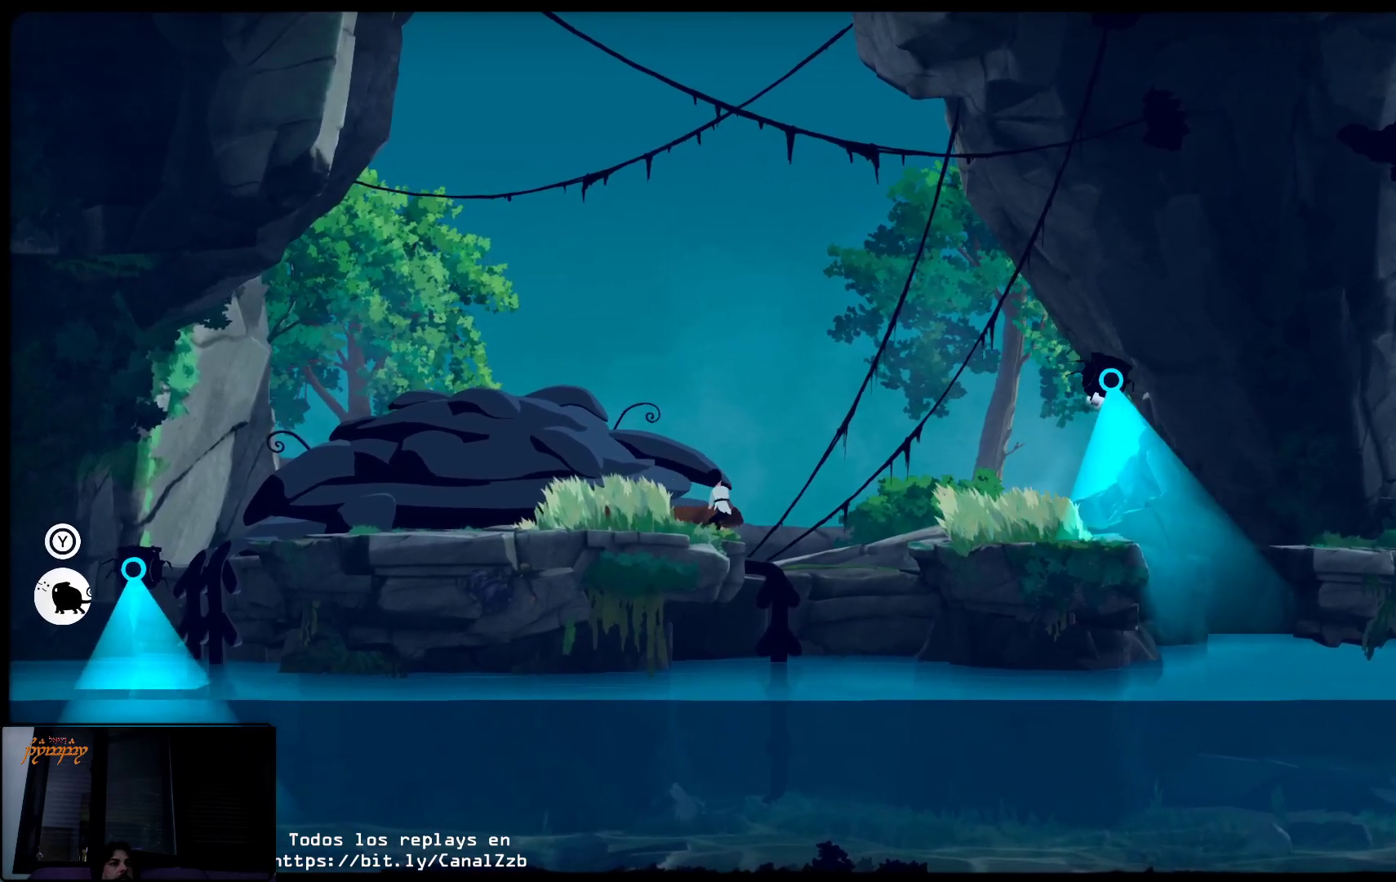
Gameplay with a controller (Xbox layout); each line is a JSON object with the inputs held at the frame after it. "events" lists button and stick changes between this image and that frame as [ms after this image, input, new state], when the widget could be followed in between.
{"buttons": ["X"], "left_stick": "right", "right_stick": "center", "events": []}
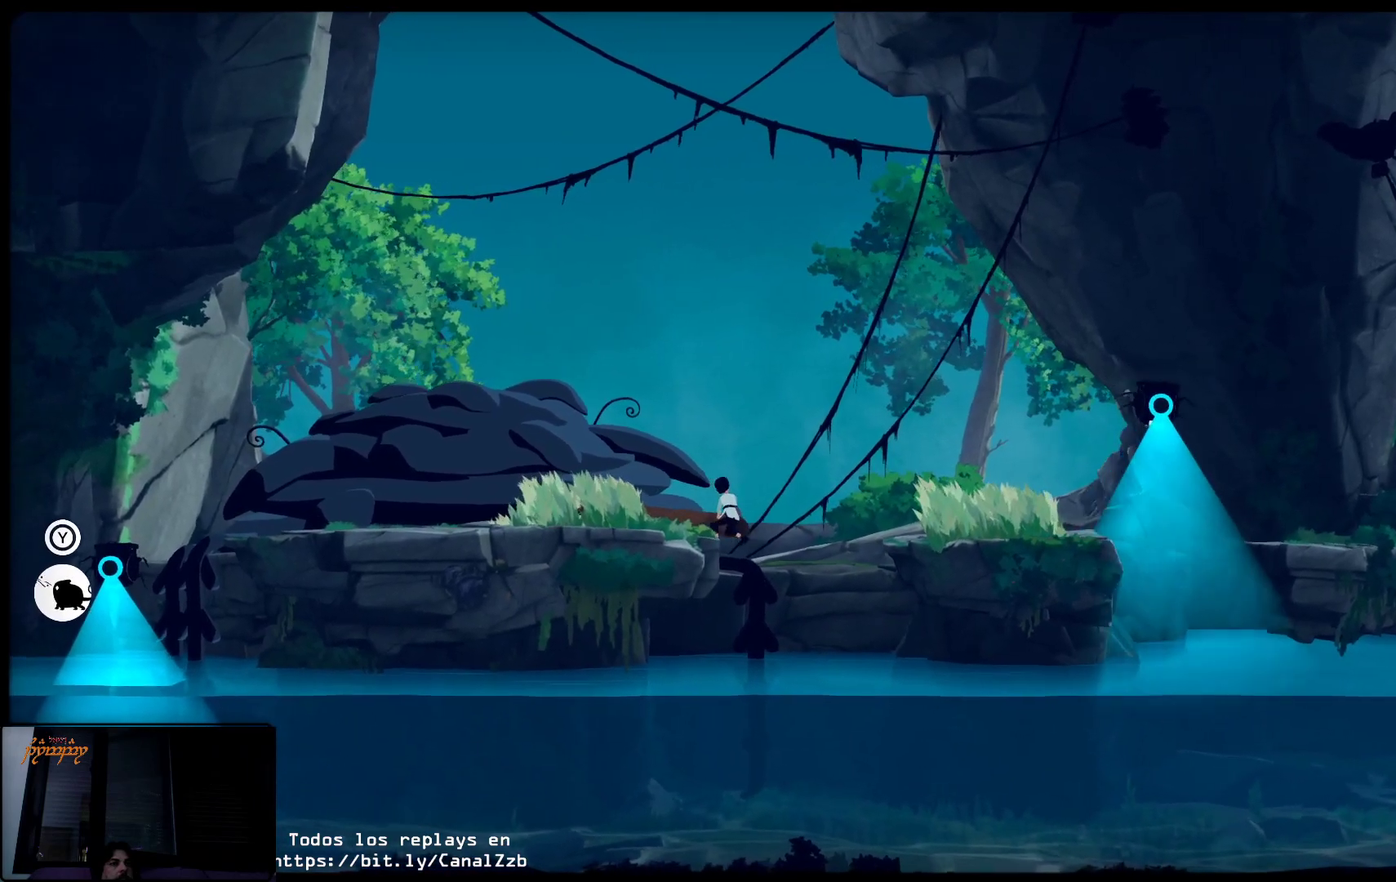
{"buttons": ["X"], "left_stick": "right", "right_stick": "center", "events": []}
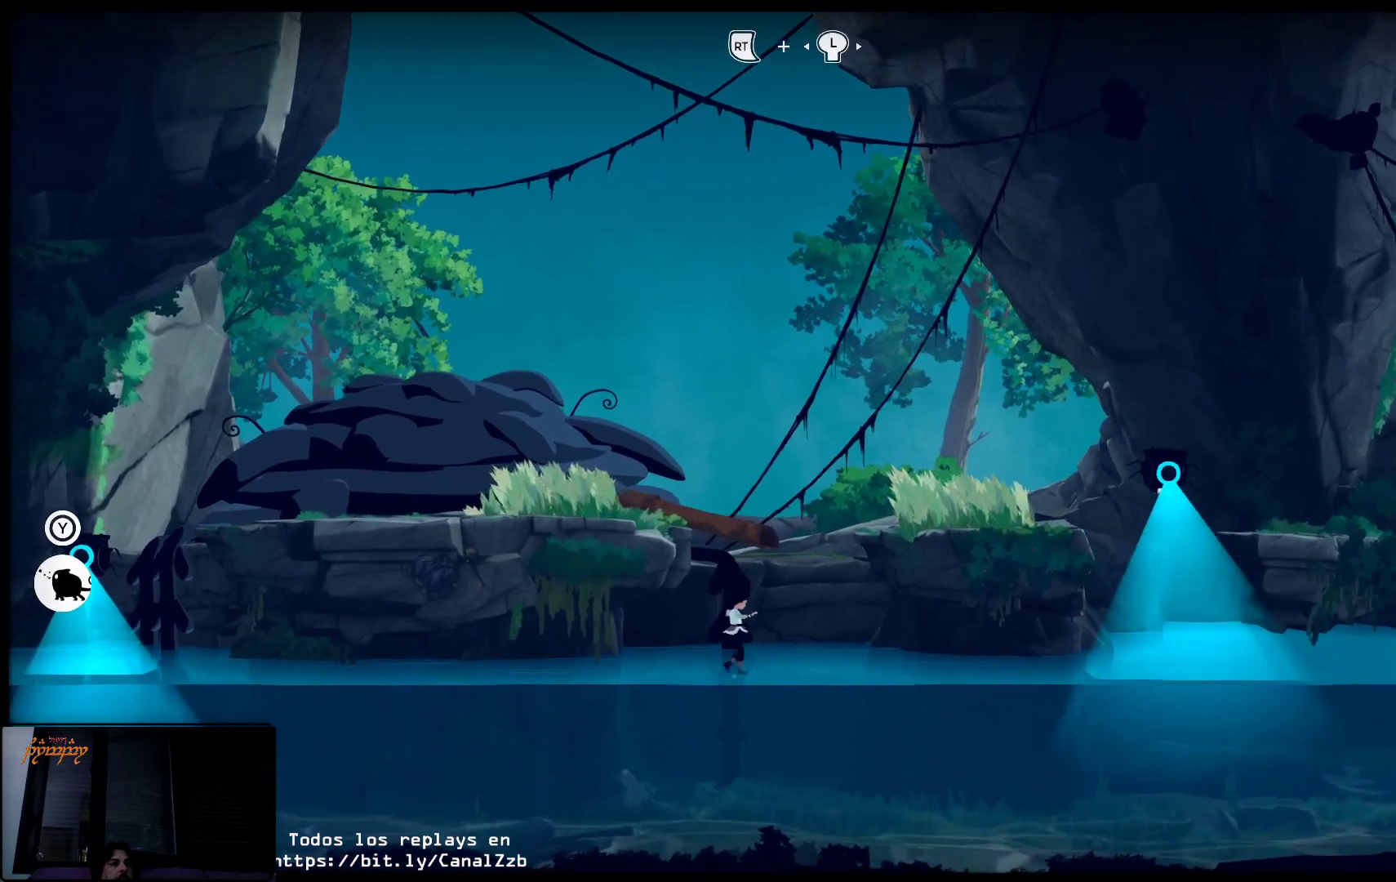
{"buttons": [], "left_stick": "left", "right_stick": "center", "events": [[283, "X", "up"], [283, "left_stick", "down-left"], [400, "left_stick", "left"]]}
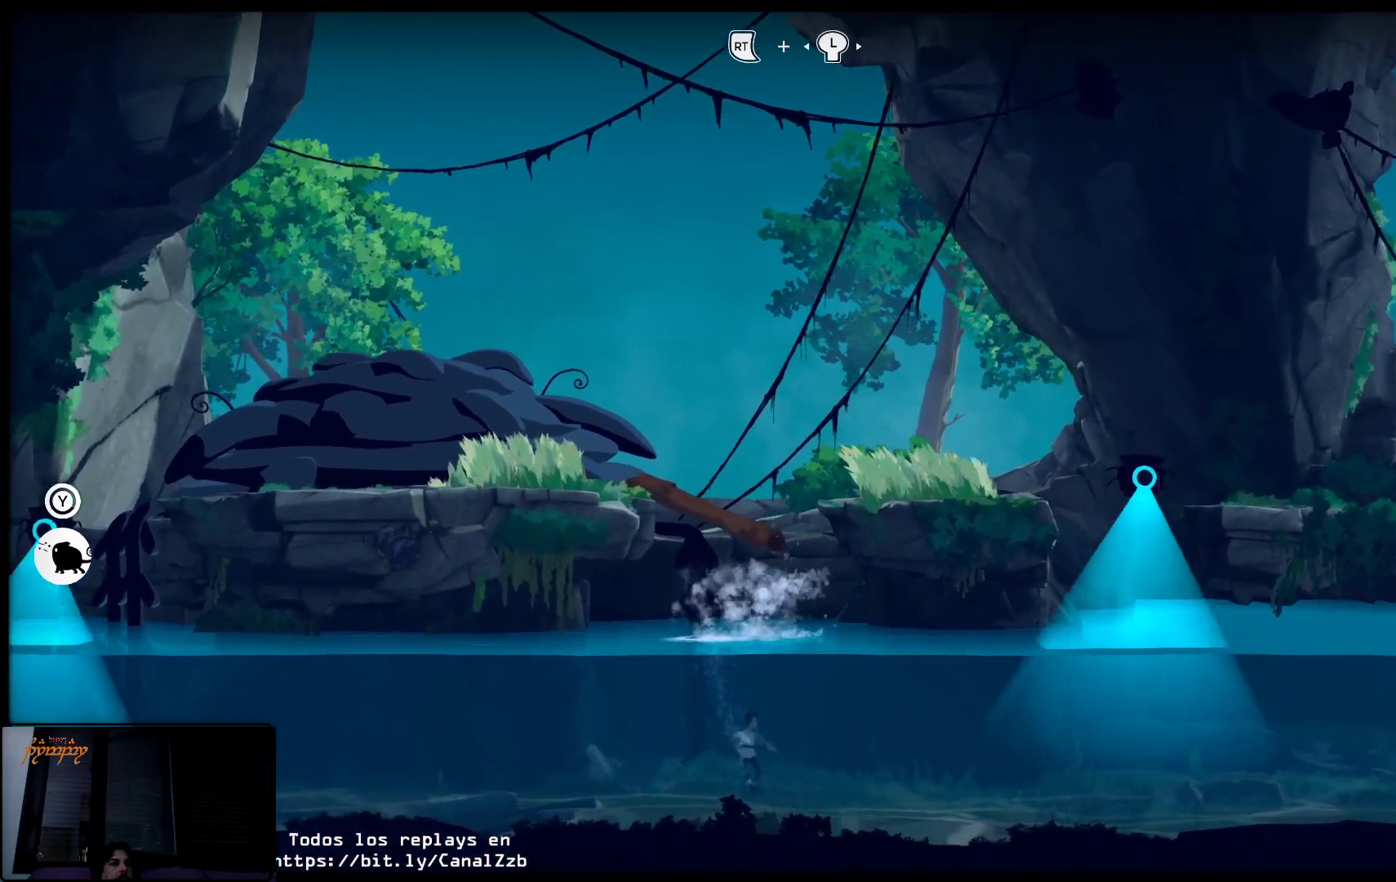
{"buttons": [], "left_stick": "up", "right_stick": "center", "events": [[183, "left_stick", "up-right"], [317, "left_stick", "up"]]}
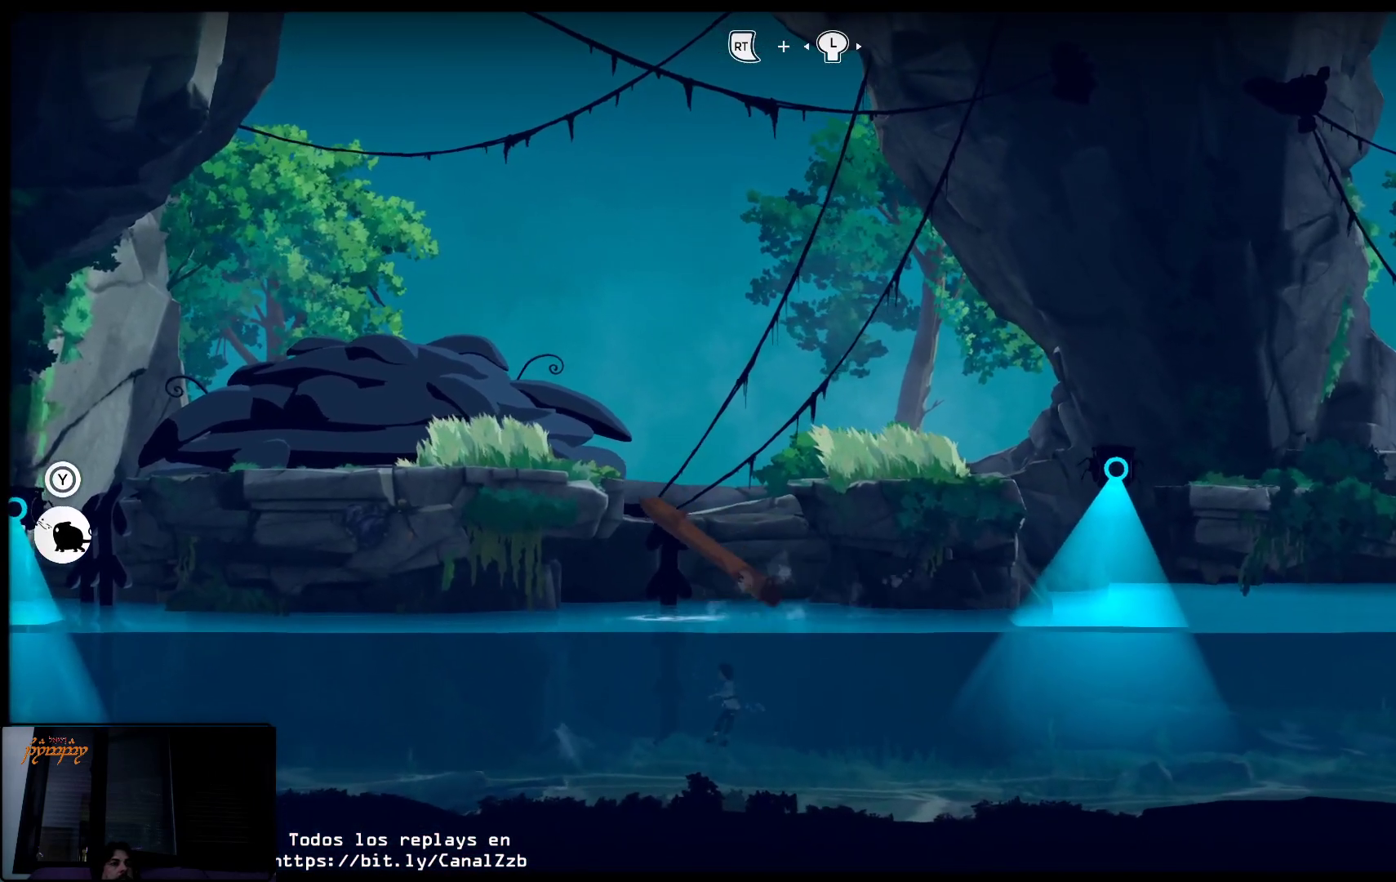
{"buttons": [], "left_stick": "up-left", "right_stick": "center", "events": [[117, "left_stick", "up-right"], [433, "left_stick", "up-left"]]}
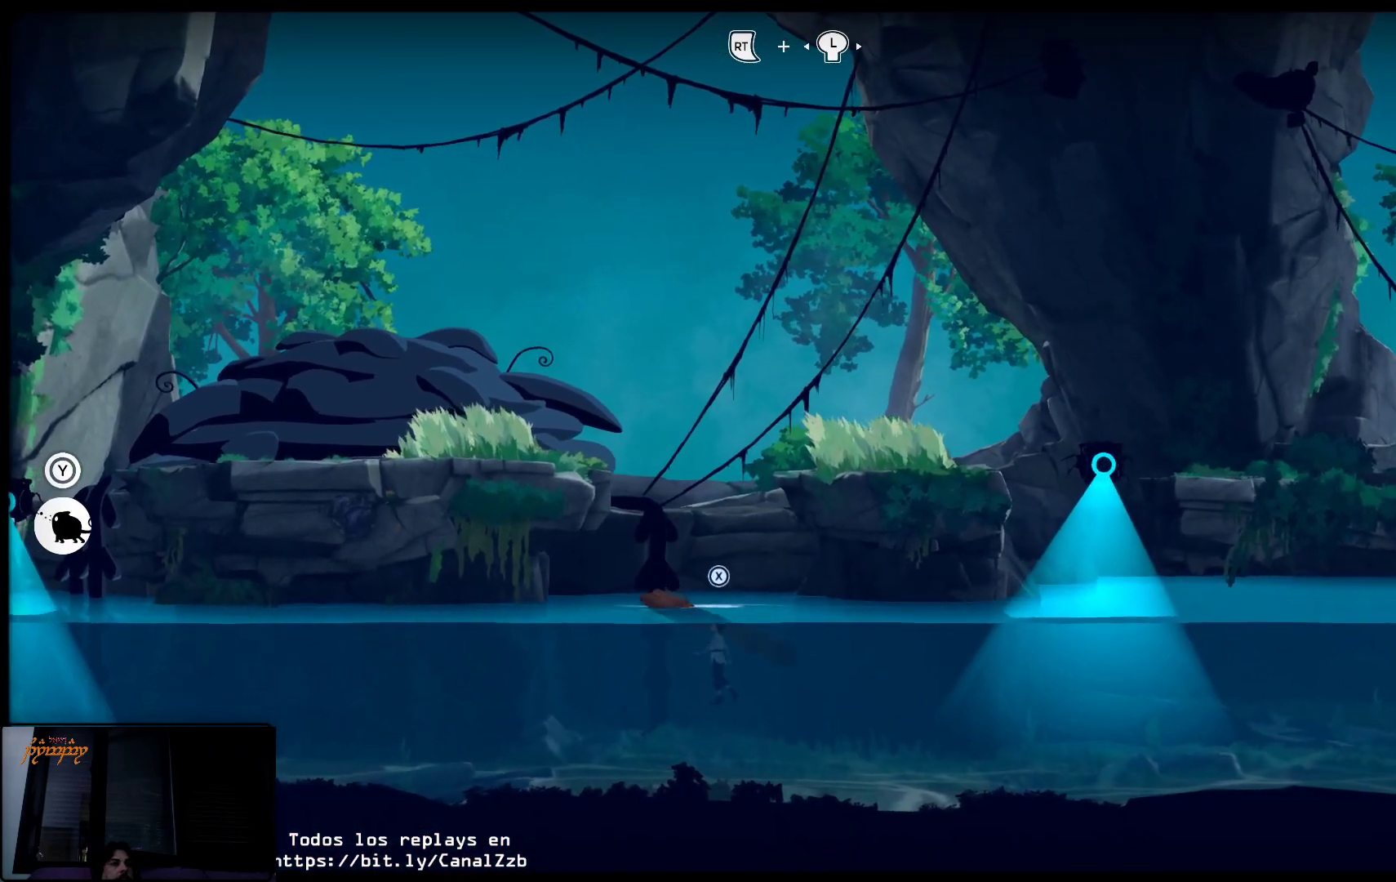
{"buttons": ["L2"], "left_stick": "center", "right_stick": "center", "events": [[167, "left_stick", "down-left"], [233, "left_stick", "center"], [317, "L2", "down"]]}
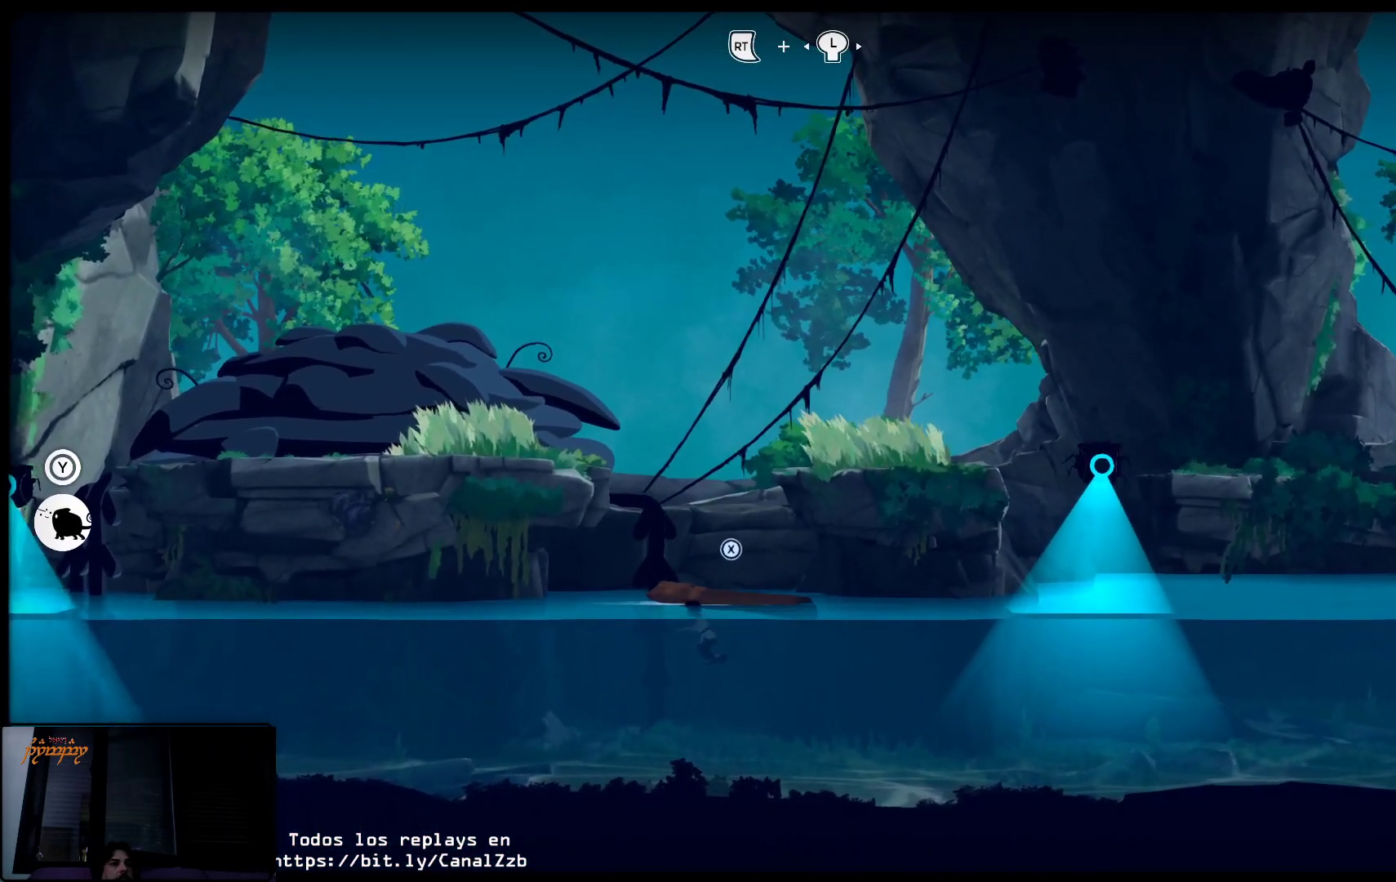
{"buttons": [], "left_stick": "right", "right_stick": "center", "events": [[250, "L2", "up"], [317, "left_stick", "right"]]}
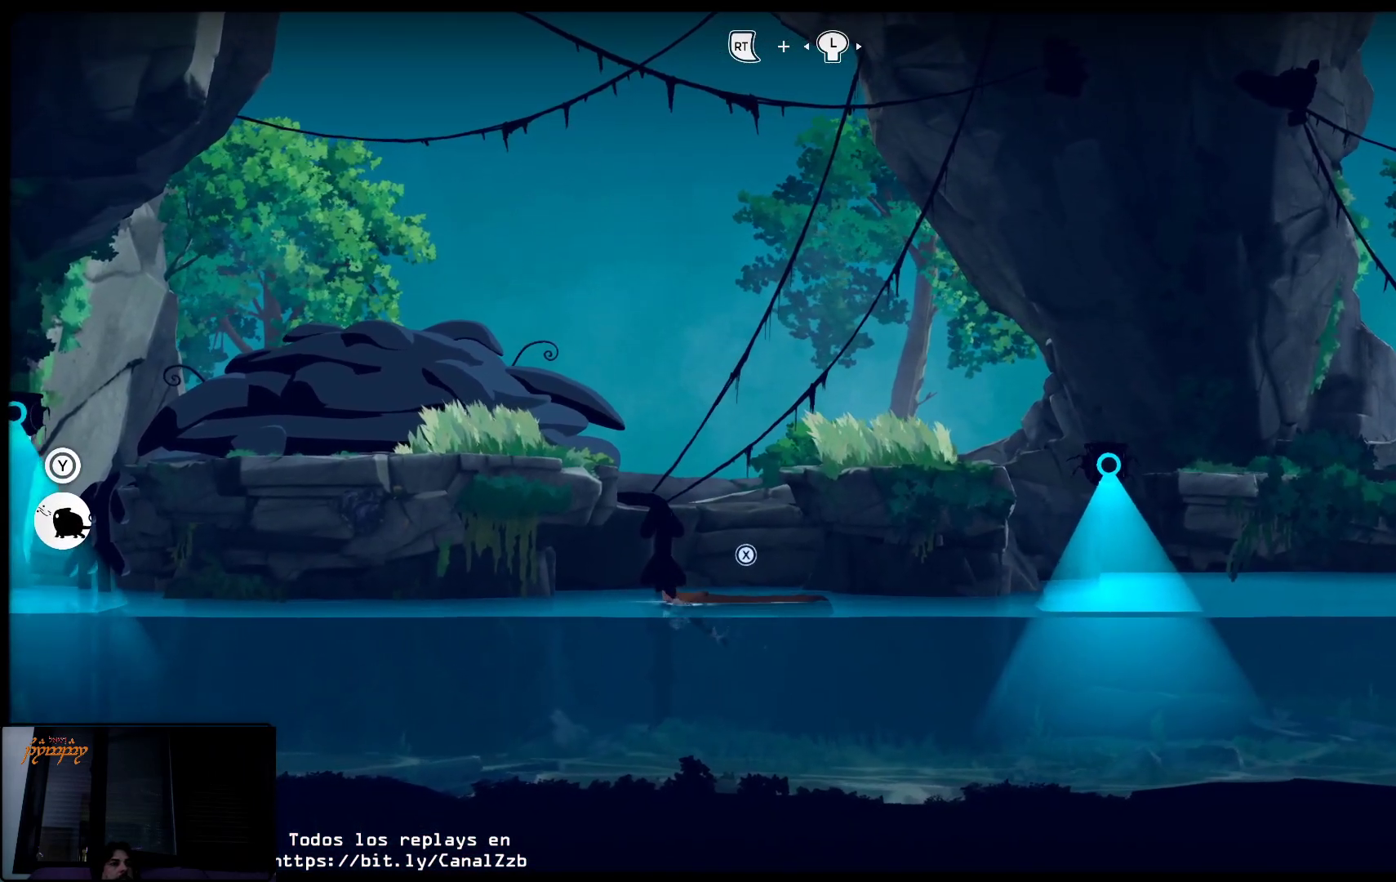
{"buttons": ["X"], "left_stick": "left", "right_stick": "center", "events": [[50, "X", "down"], [200, "left_stick", "center"], [400, "left_stick", "left"]]}
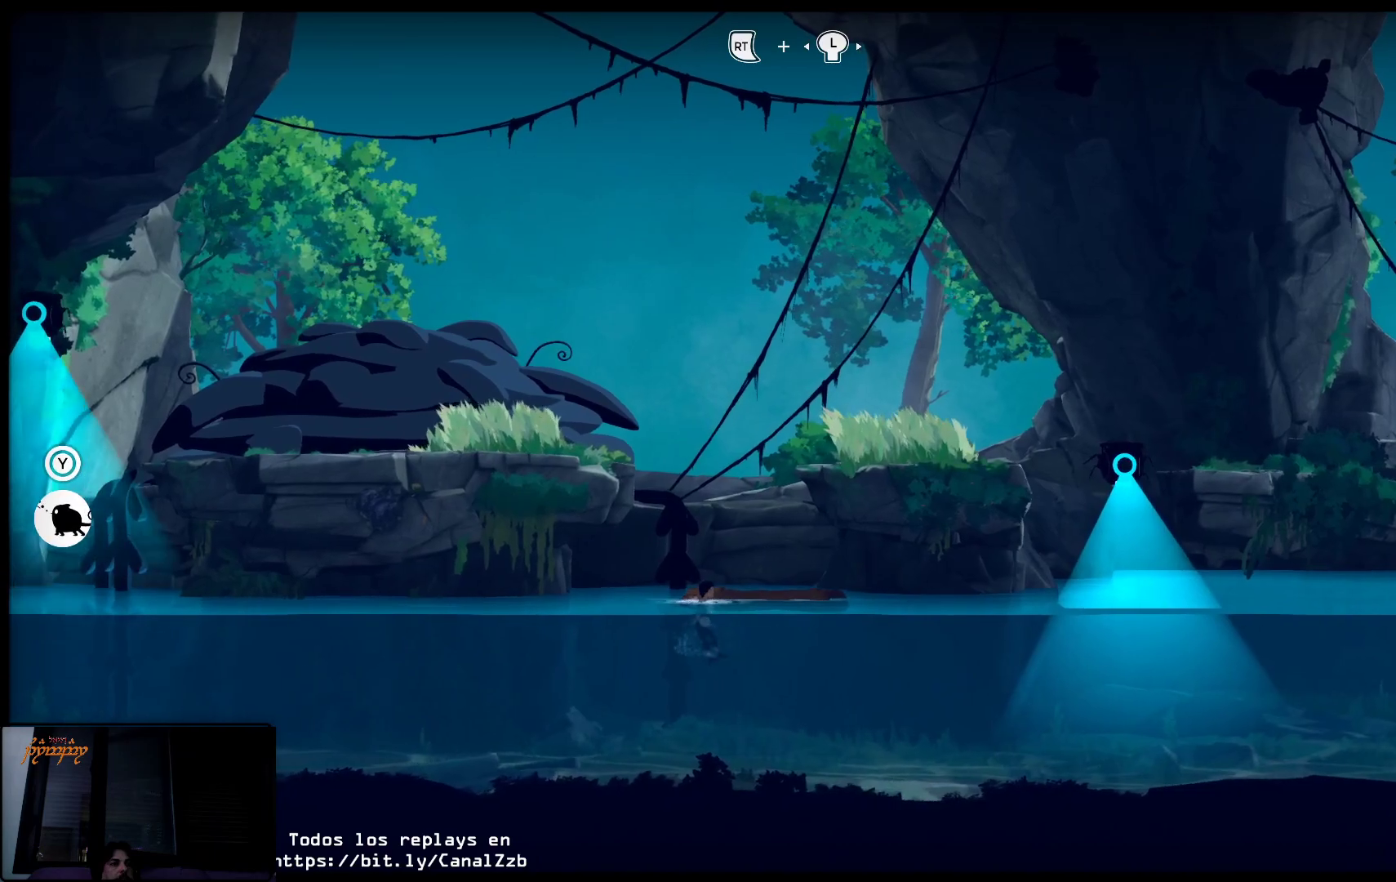
{"buttons": ["X"], "left_stick": "left", "right_stick": "center", "events": []}
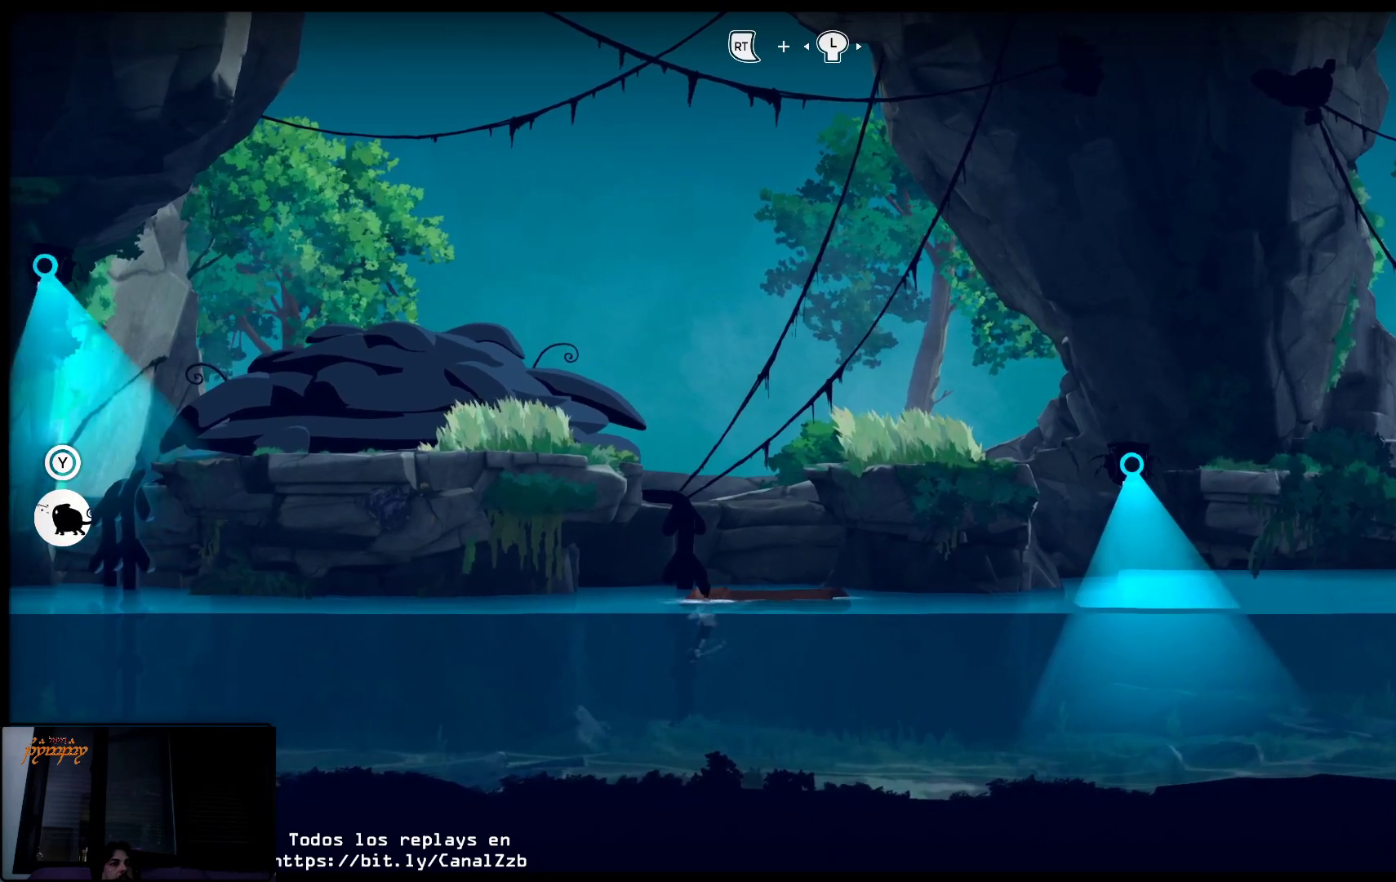
{"buttons": ["X"], "left_stick": "left", "right_stick": "center", "events": []}
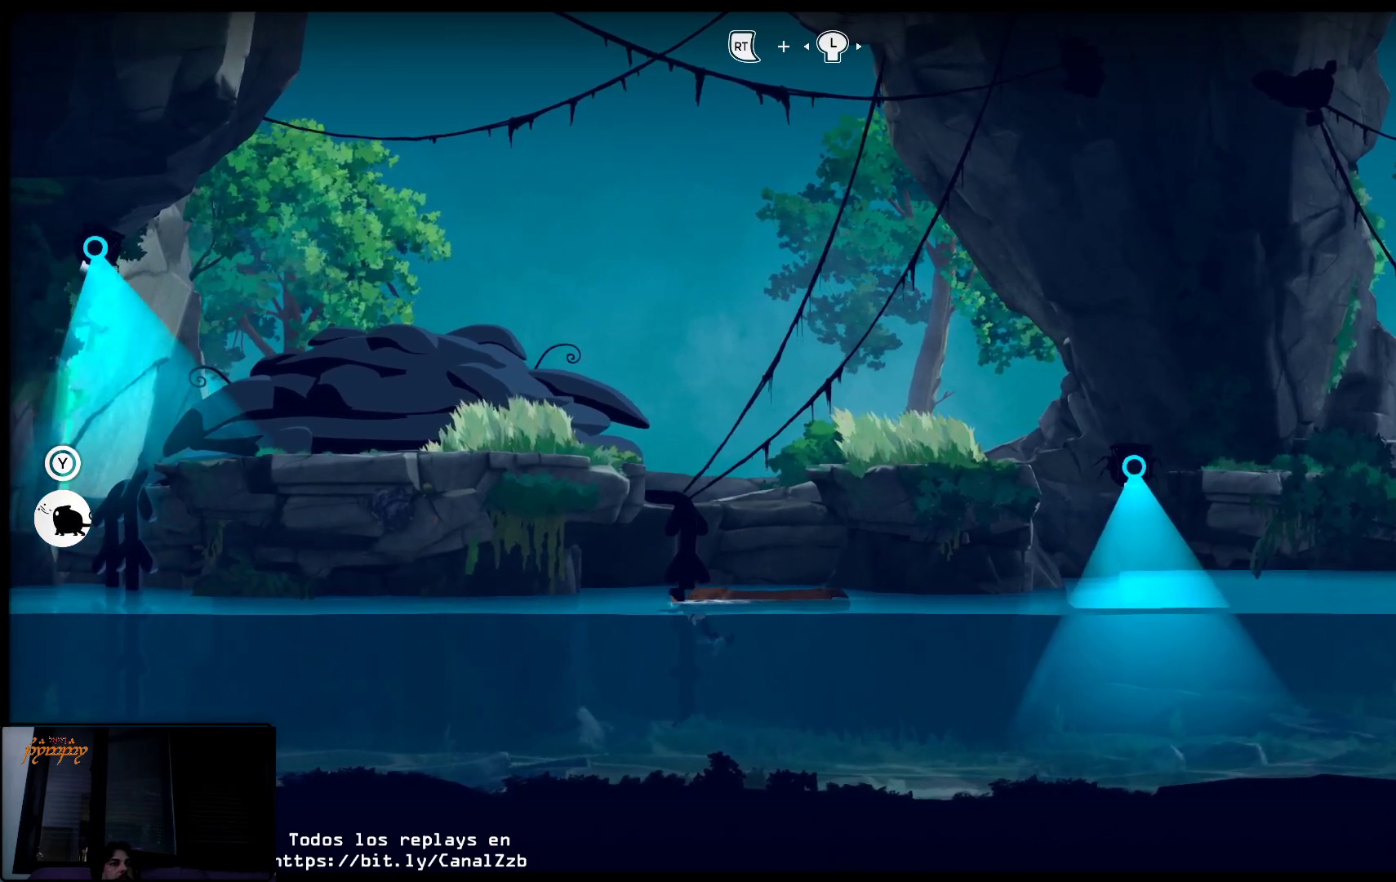
{"buttons": ["X"], "left_stick": "left", "right_stick": "center", "events": []}
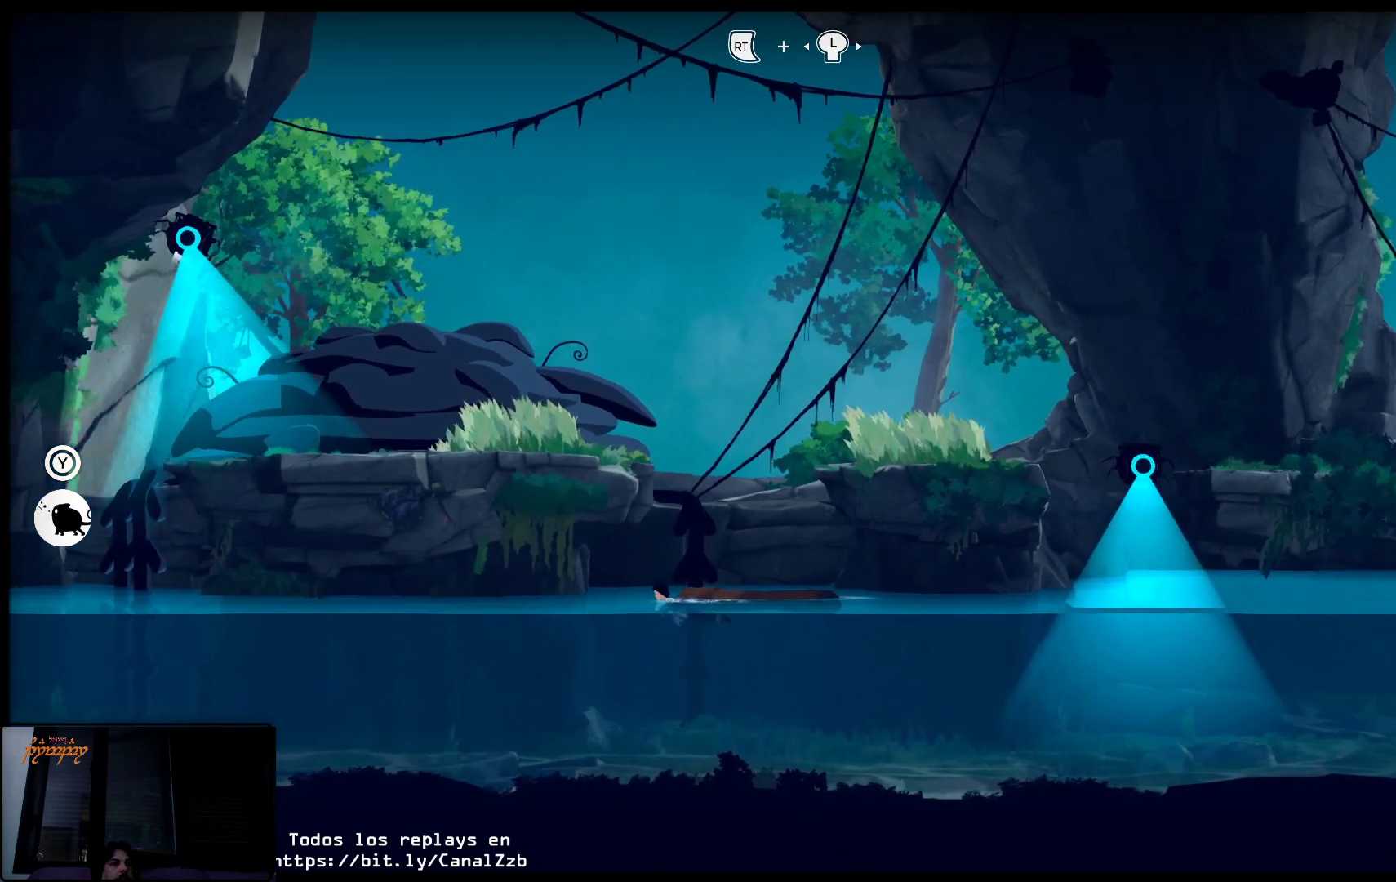
{"buttons": ["X"], "left_stick": "left", "right_stick": "center", "events": []}
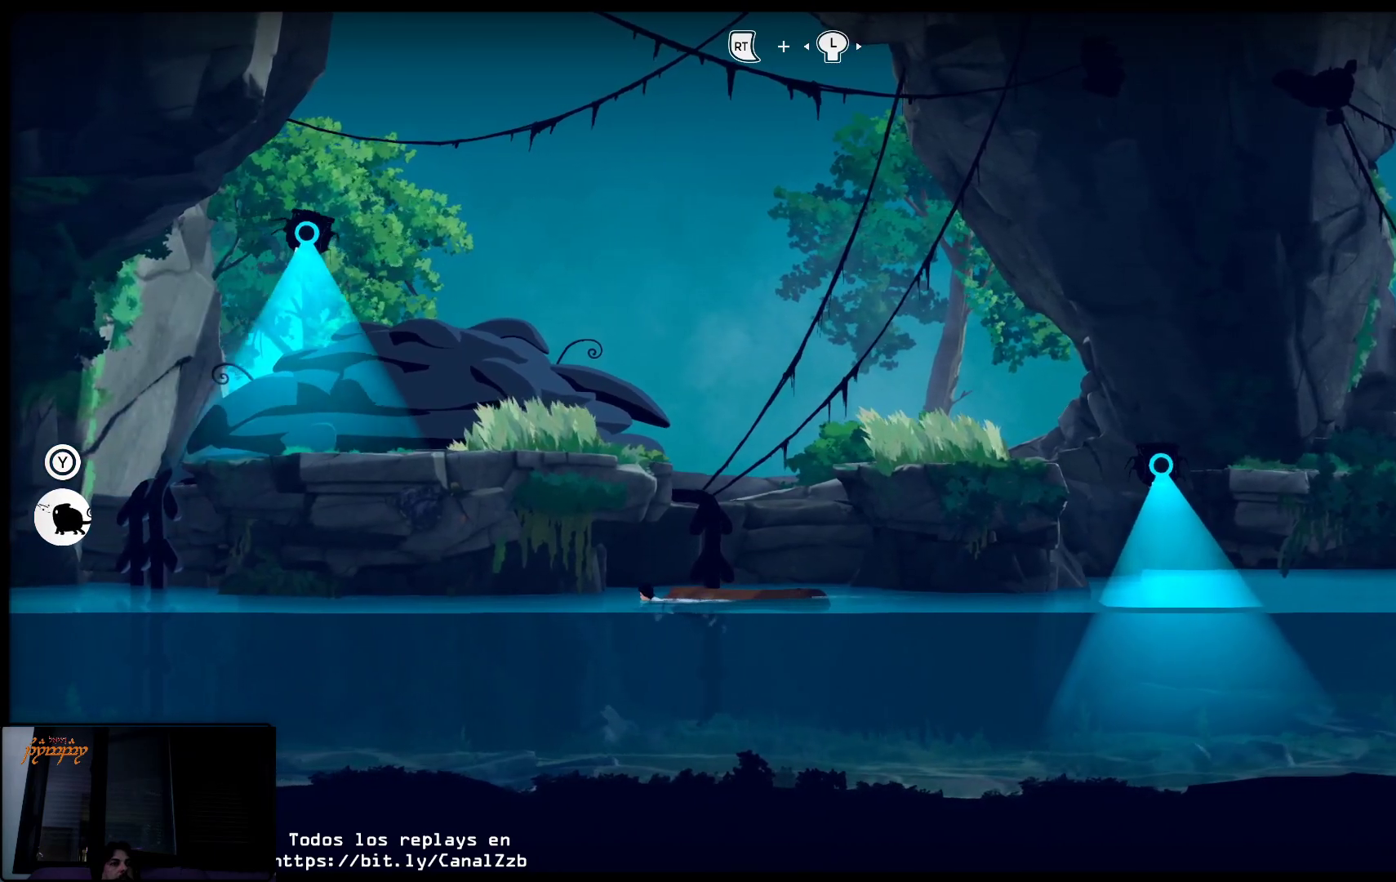
{"buttons": ["X"], "left_stick": "left", "right_stick": "center", "events": []}
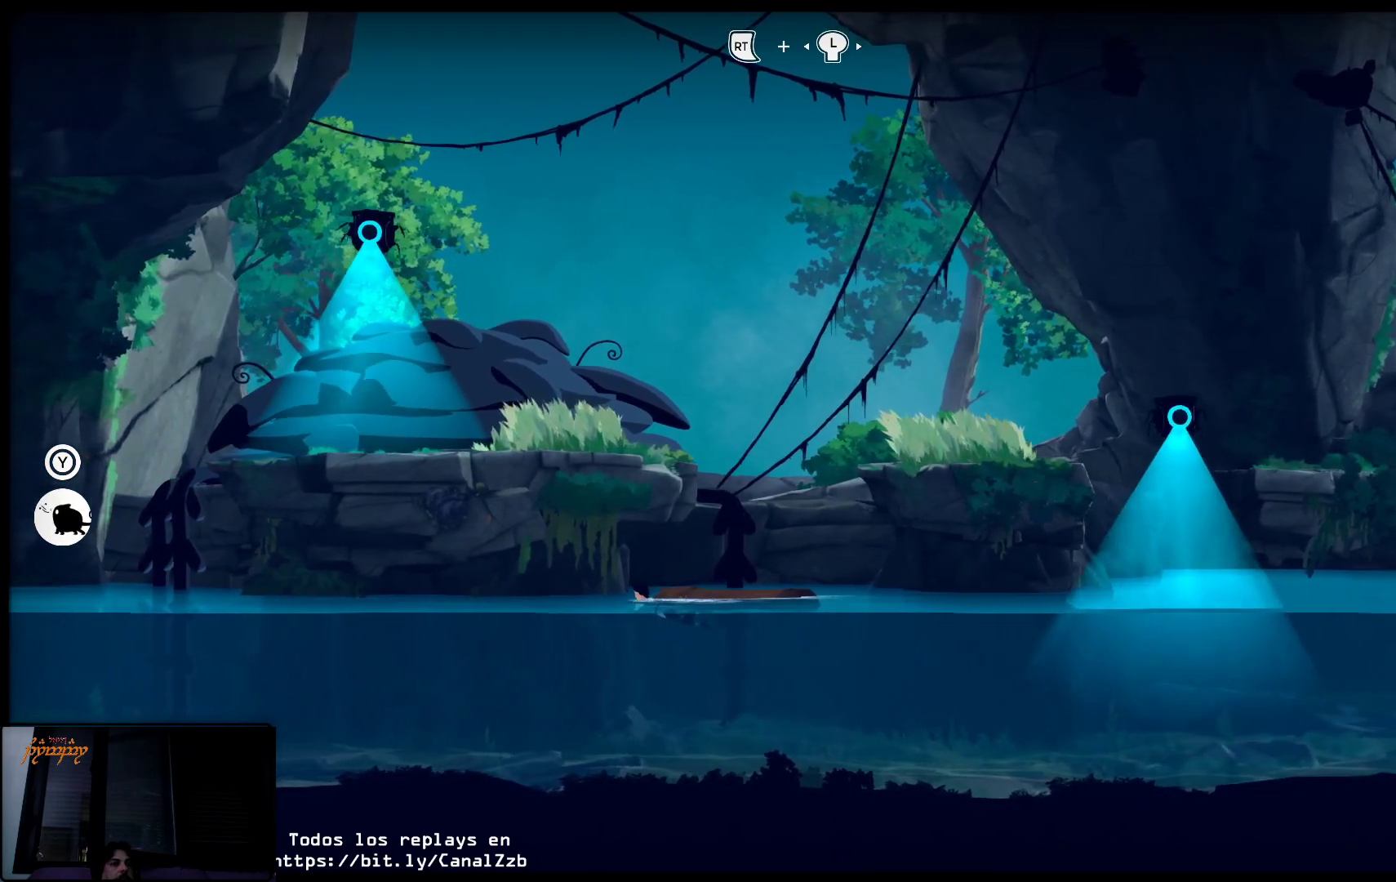
{"buttons": ["X"], "left_stick": "left", "right_stick": "center", "events": []}
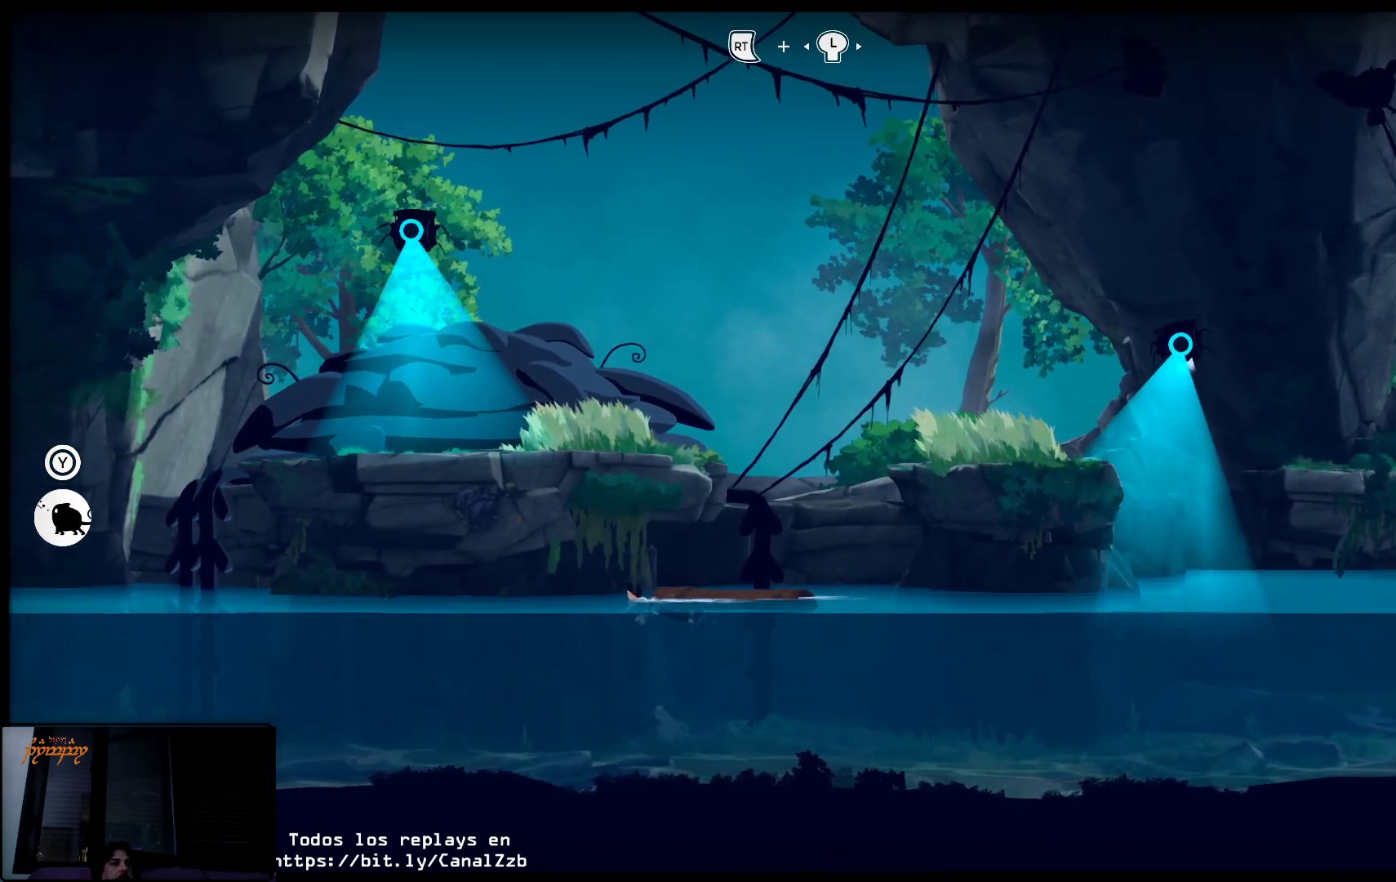
{"buttons": ["X"], "left_stick": "left", "right_stick": "center", "events": []}
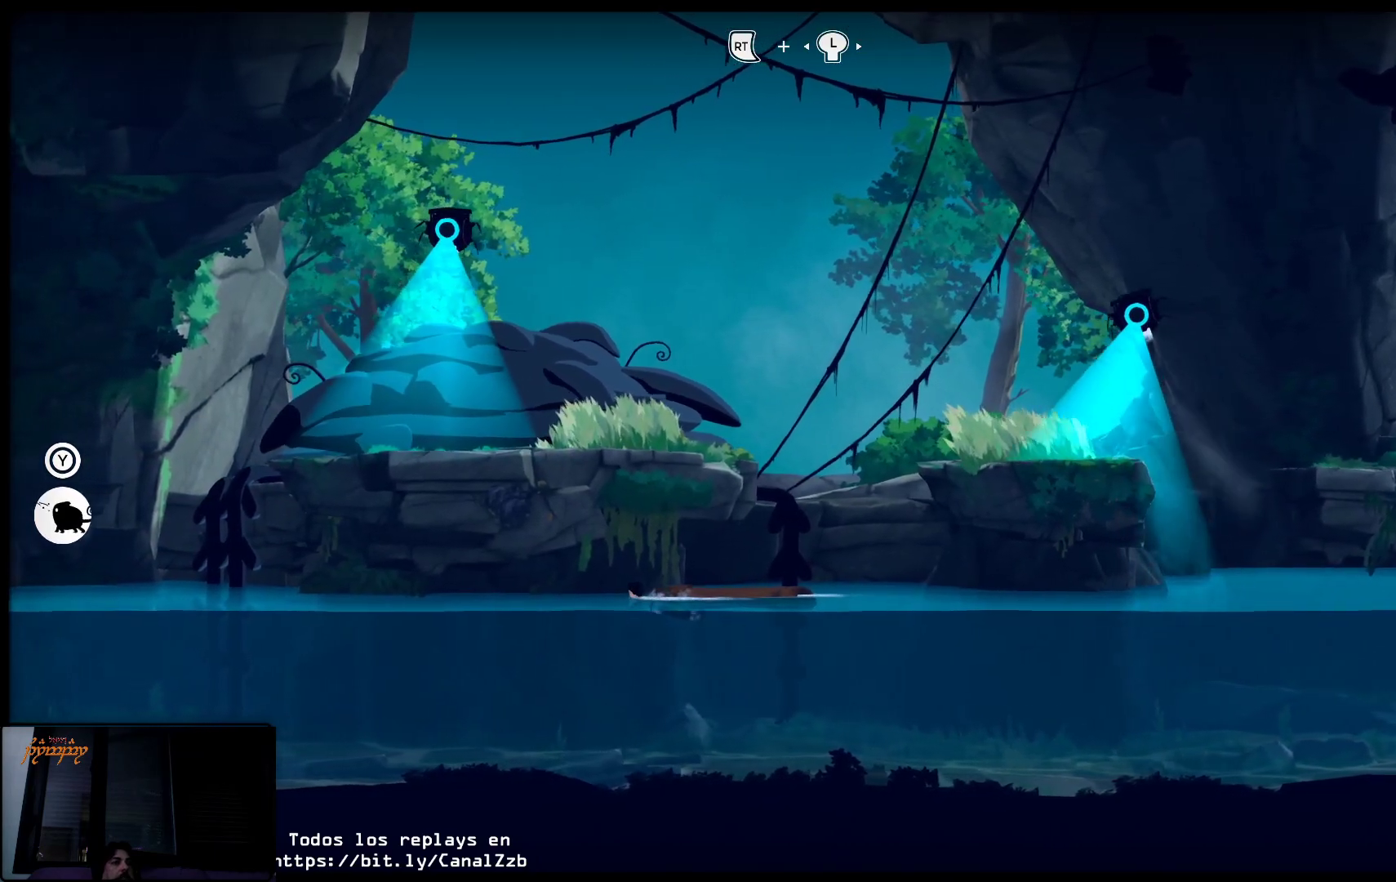
{"buttons": ["X"], "left_stick": "left", "right_stick": "center", "events": []}
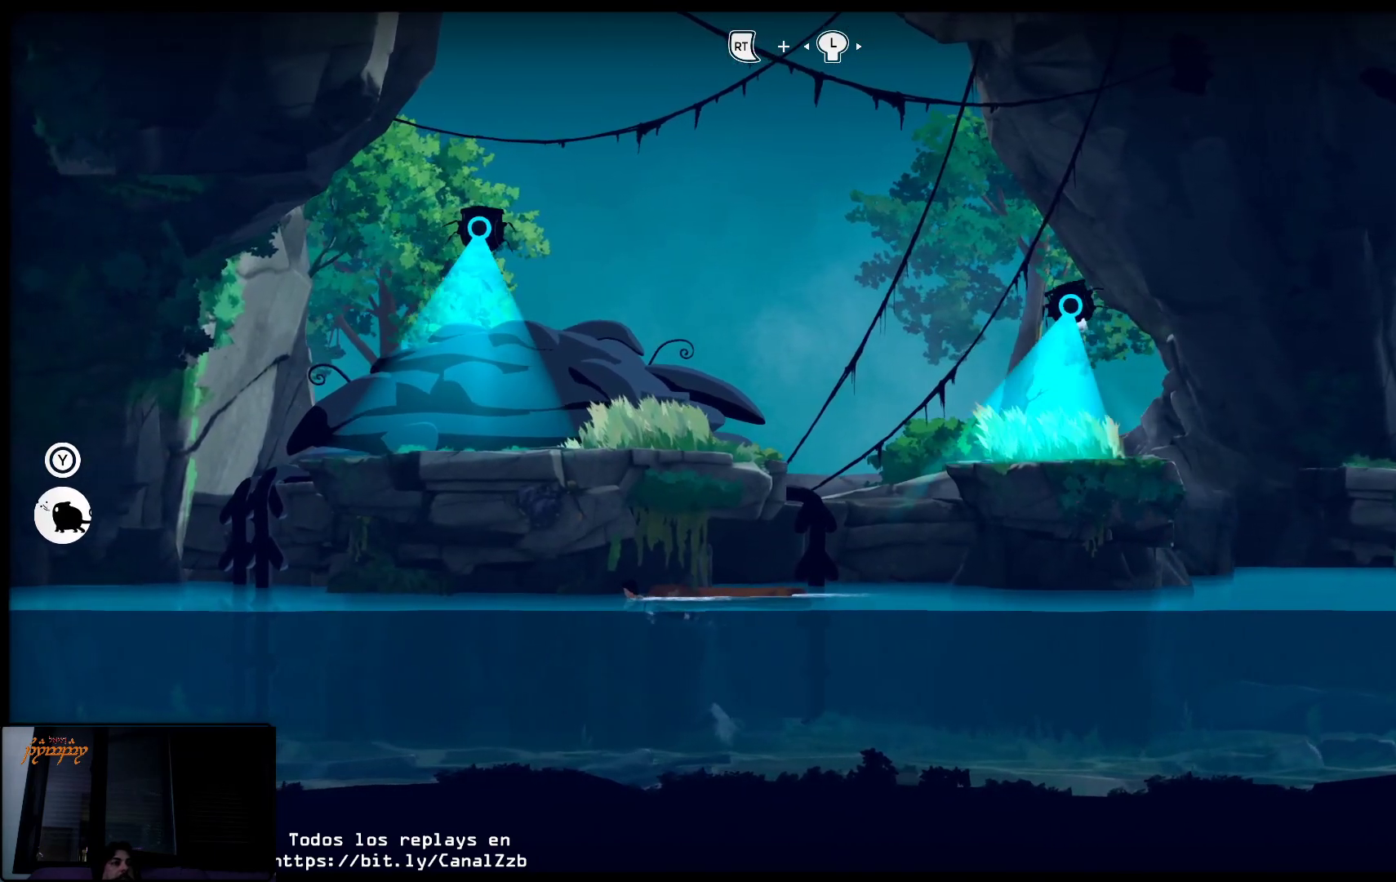
{"buttons": ["X"], "left_stick": "left", "right_stick": "center", "events": []}
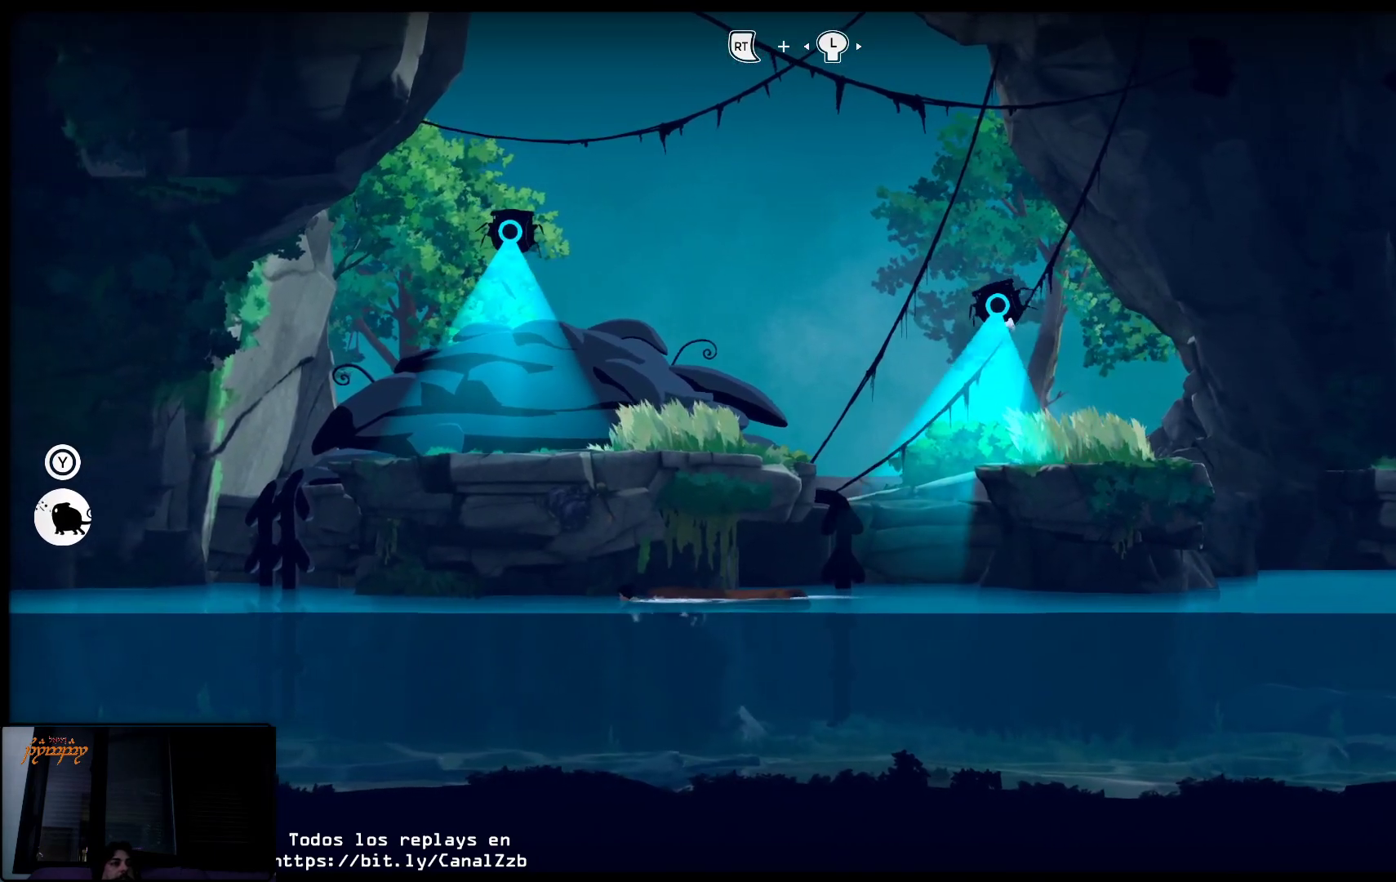
{"buttons": ["X"], "left_stick": "left", "right_stick": "center", "events": []}
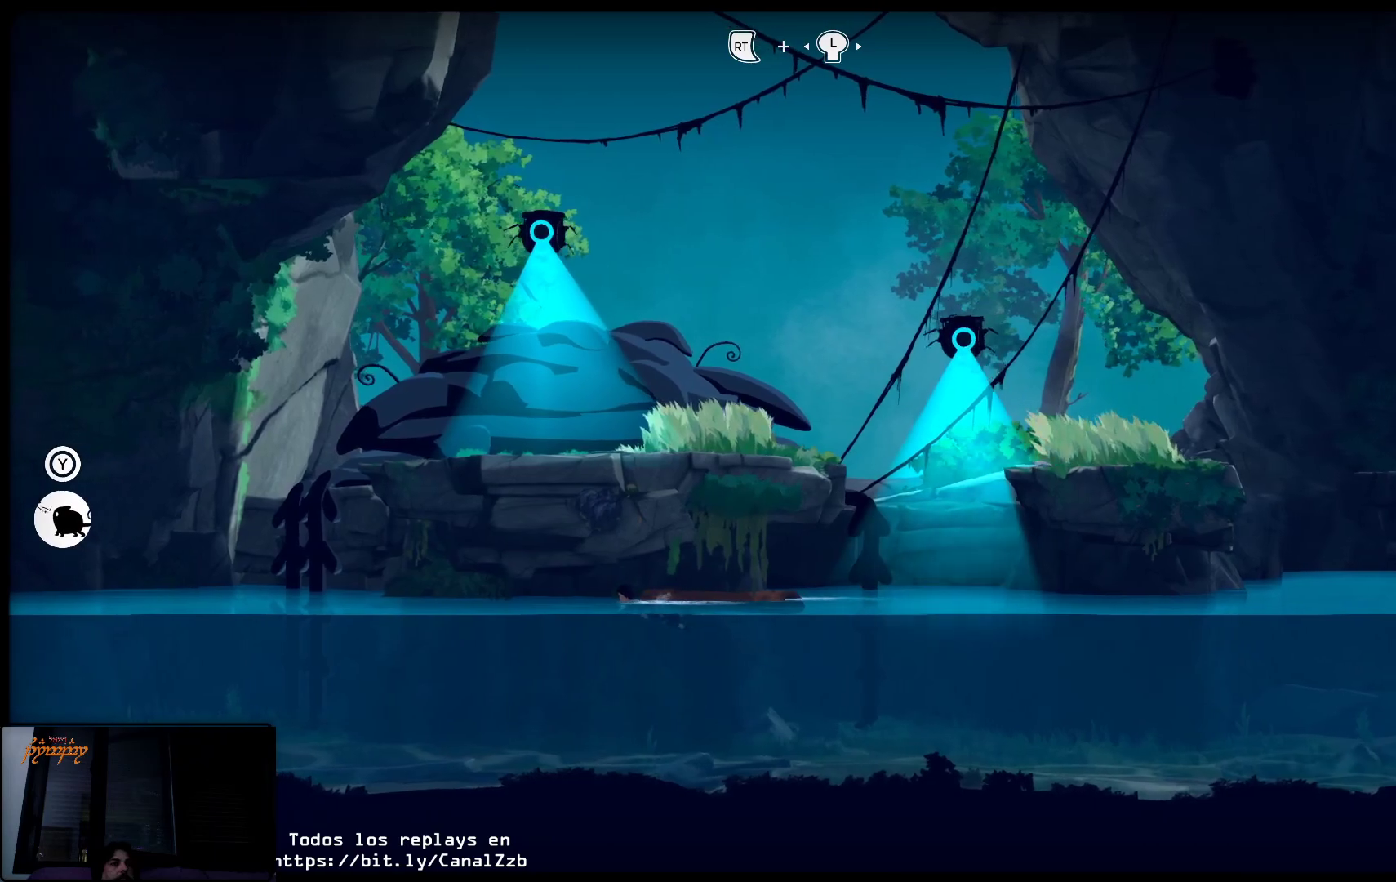
{"buttons": ["X"], "left_stick": "left", "right_stick": "center", "events": []}
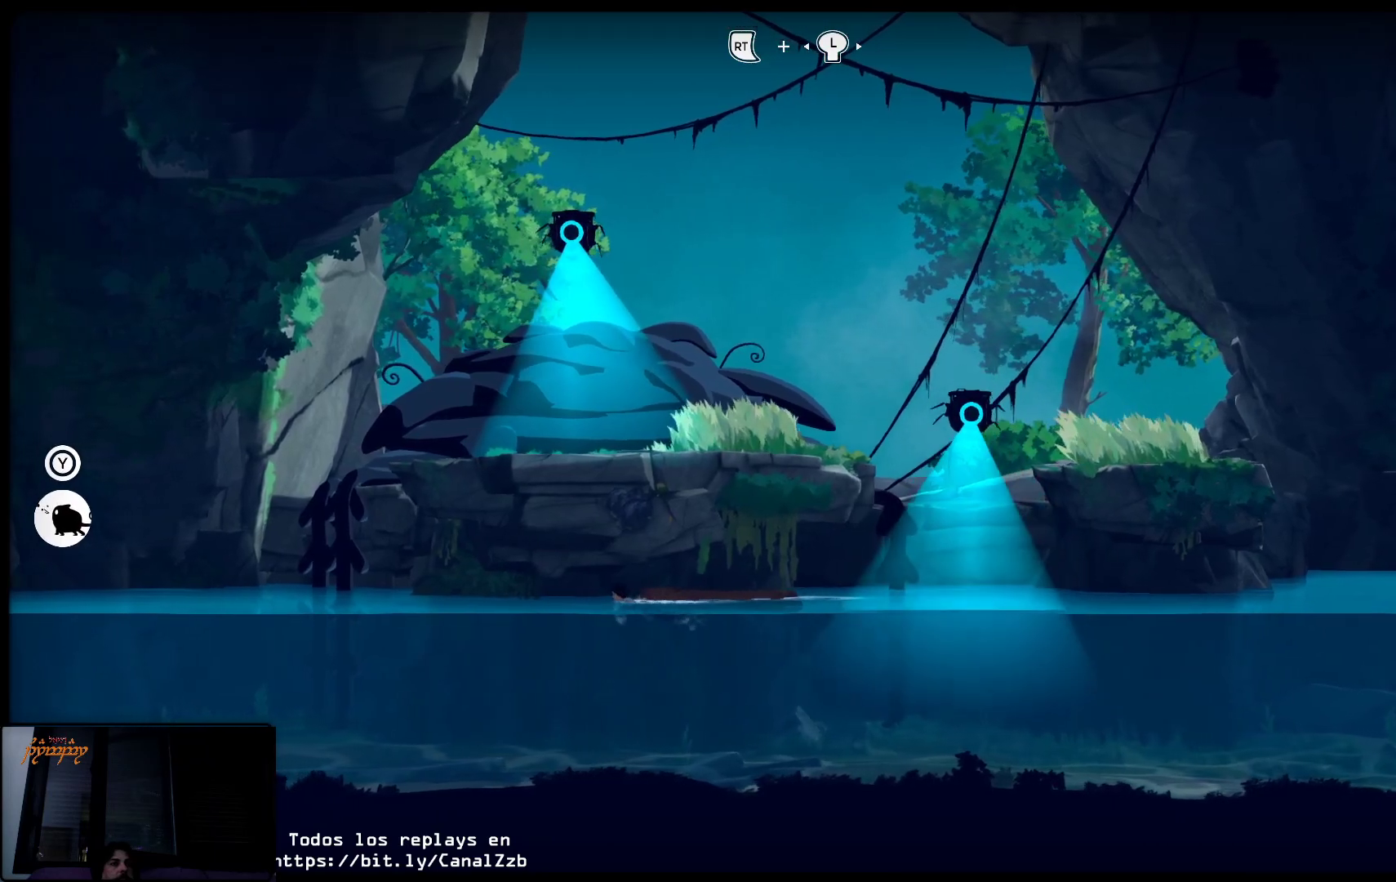
{"buttons": ["X"], "left_stick": "left", "right_stick": "center", "events": []}
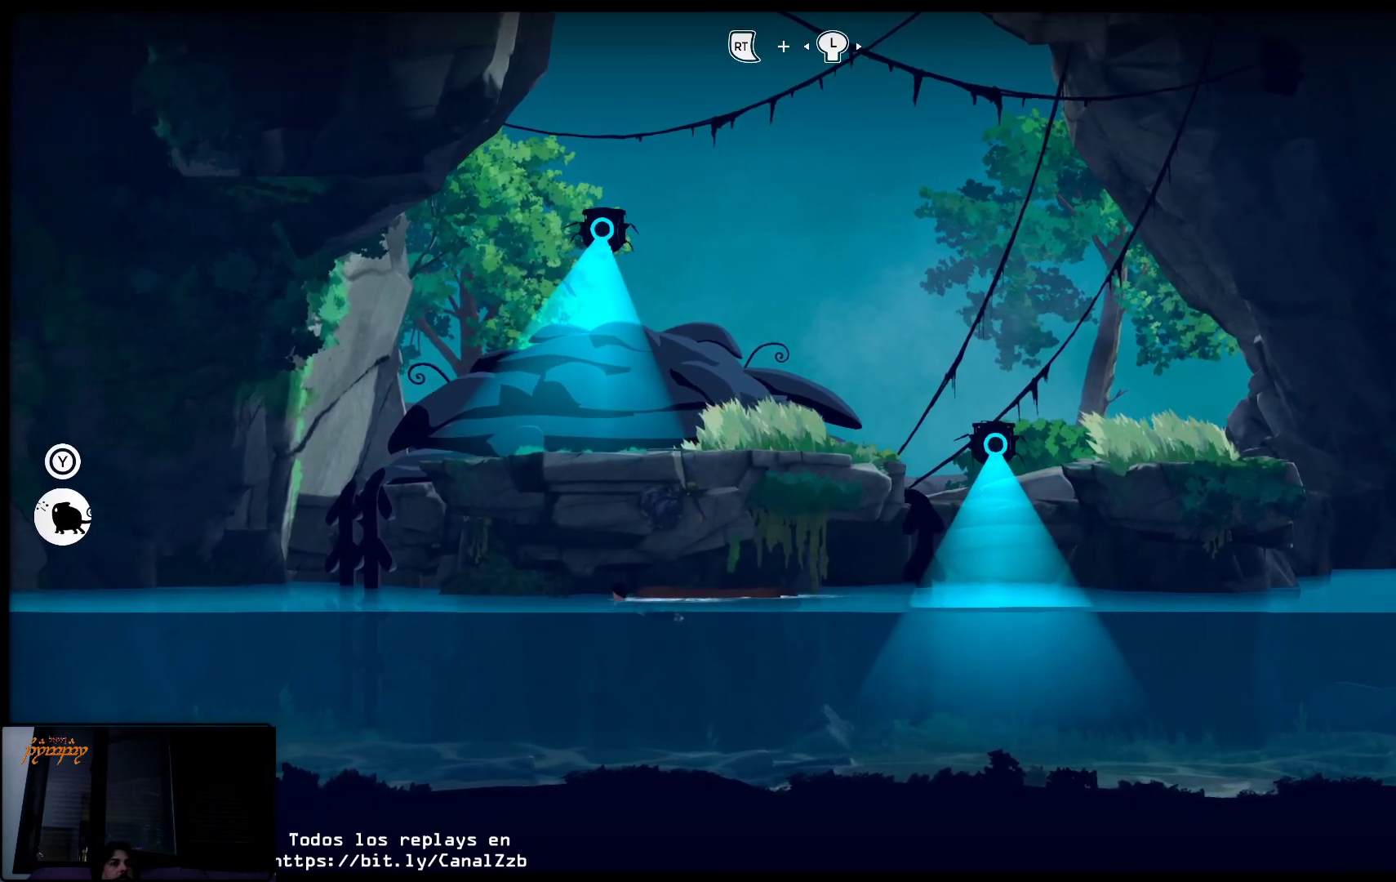
{"buttons": ["X"], "left_stick": "center", "right_stick": "center", "events": [[217, "left_stick", "center"]]}
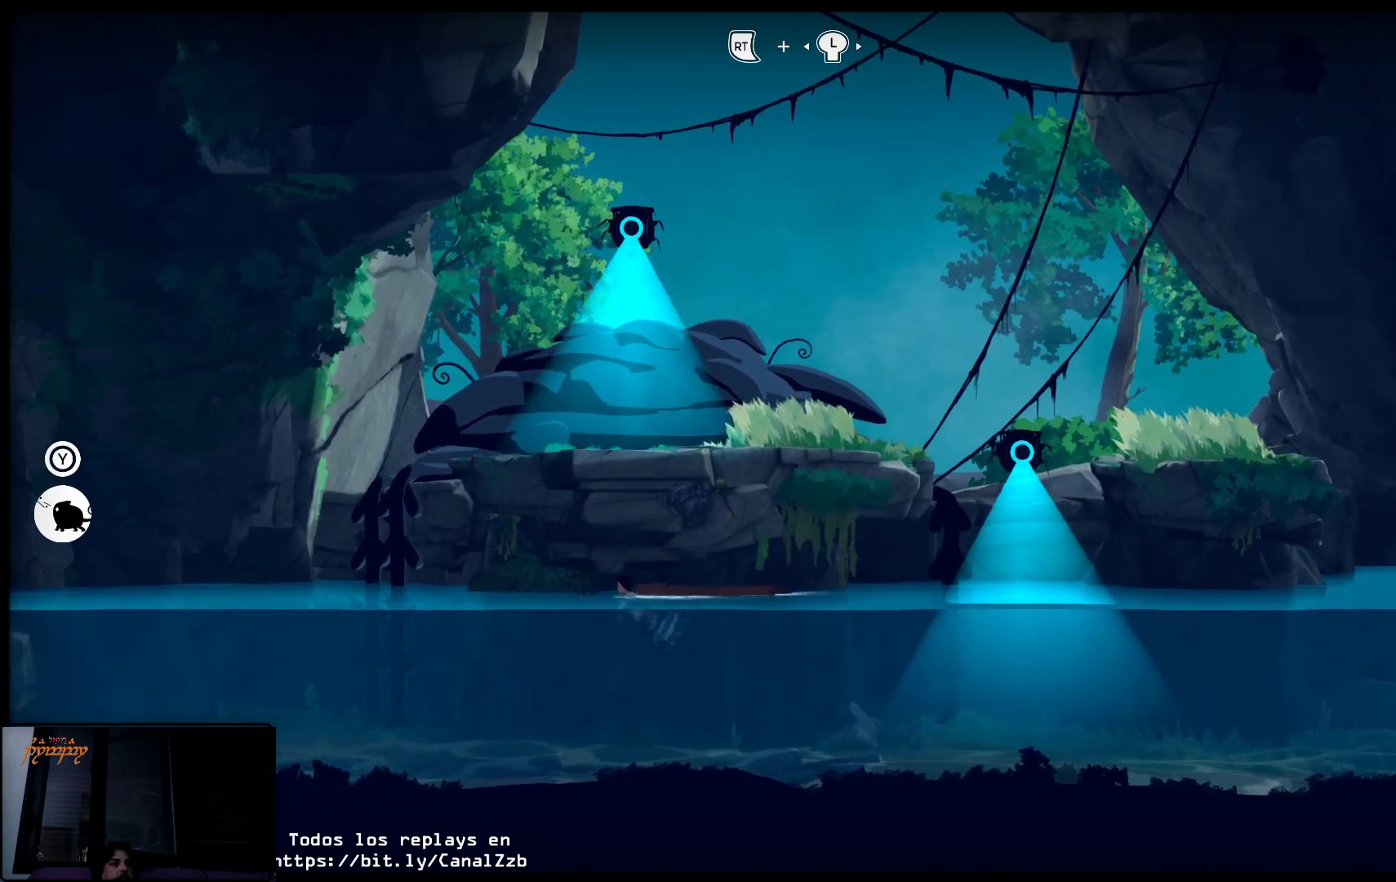
{"buttons": ["X"], "left_stick": "left", "right_stick": "center", "events": [[183, "left_stick", "left"]]}
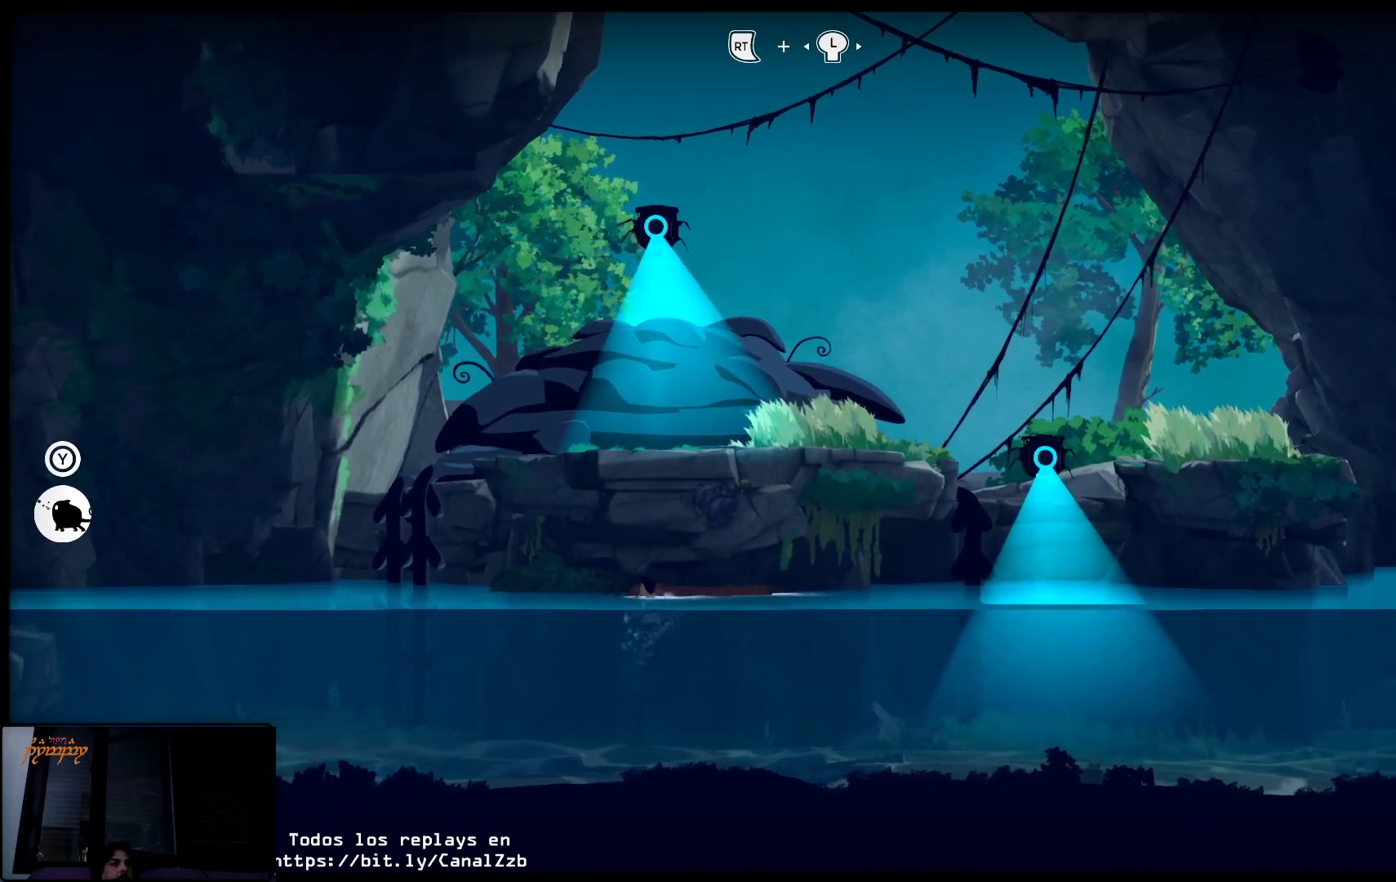
{"buttons": ["X"], "left_stick": "left", "right_stick": "center", "events": []}
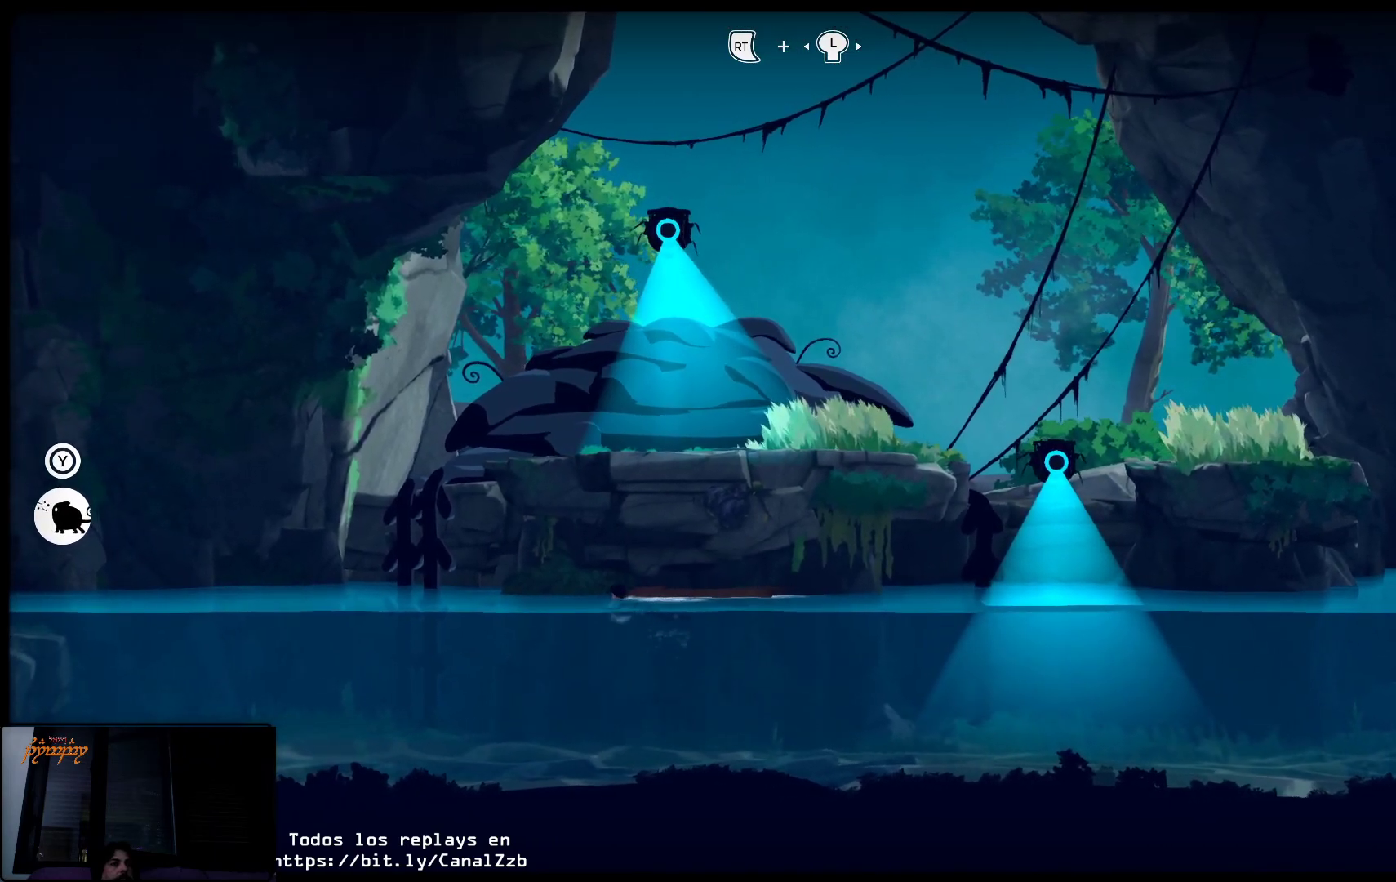
{"buttons": ["X"], "left_stick": "center", "right_stick": "center", "events": [[83, "left_stick", "center"]]}
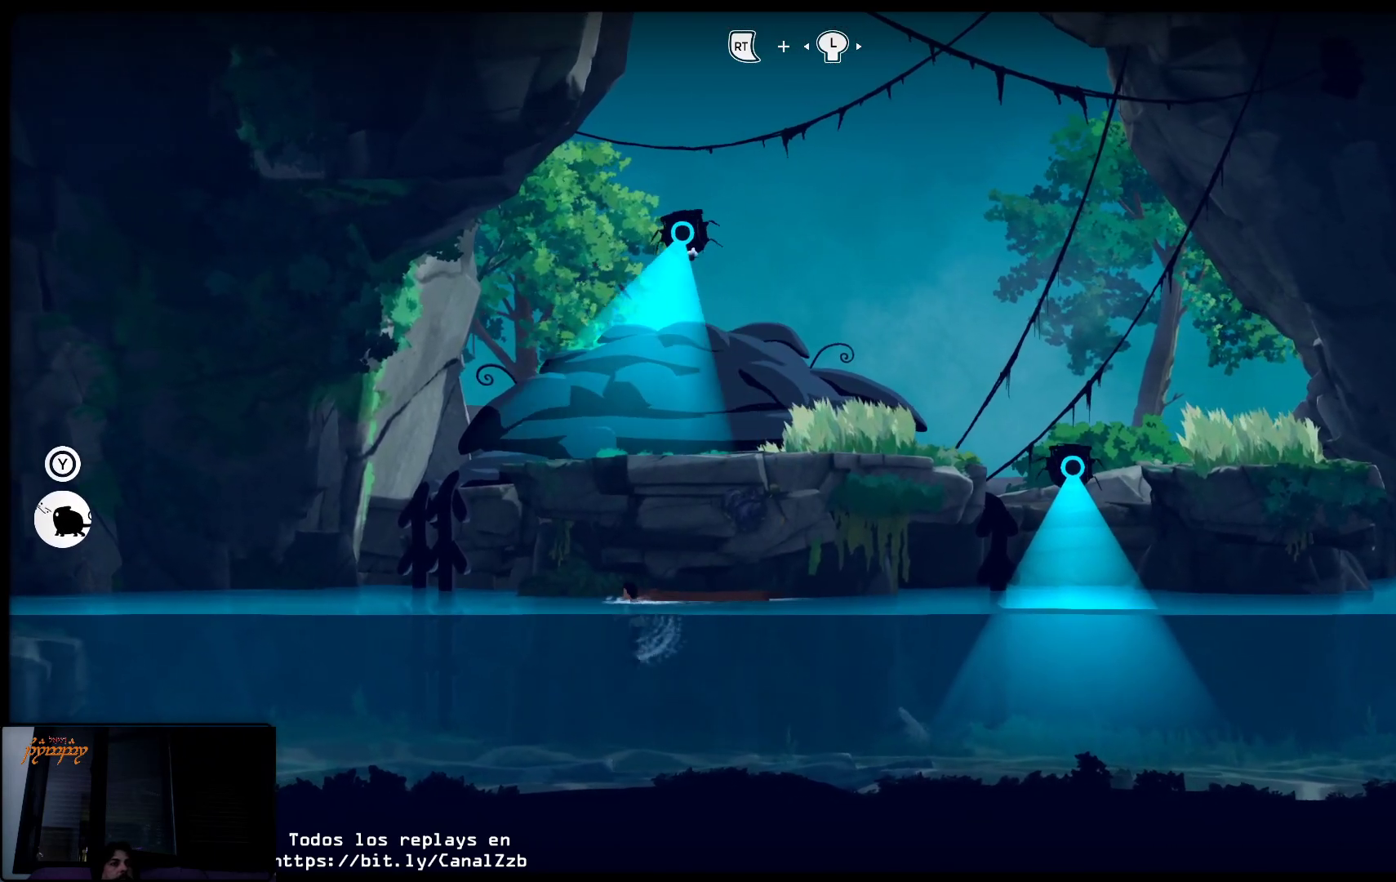
{"buttons": ["X"], "left_stick": "center", "right_stick": "center", "events": []}
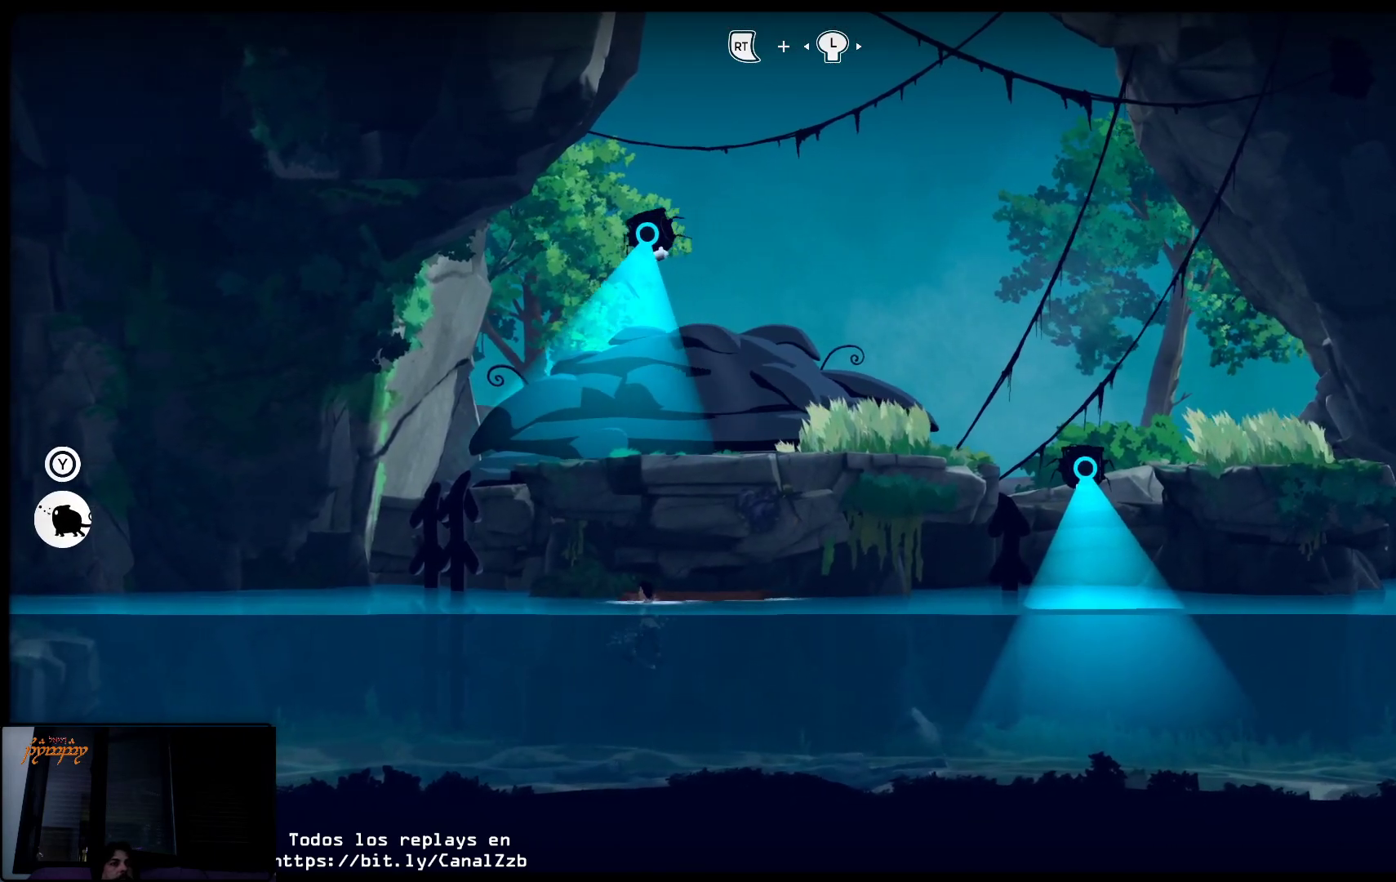
{"buttons": ["X"], "left_stick": "center", "right_stick": "center", "events": []}
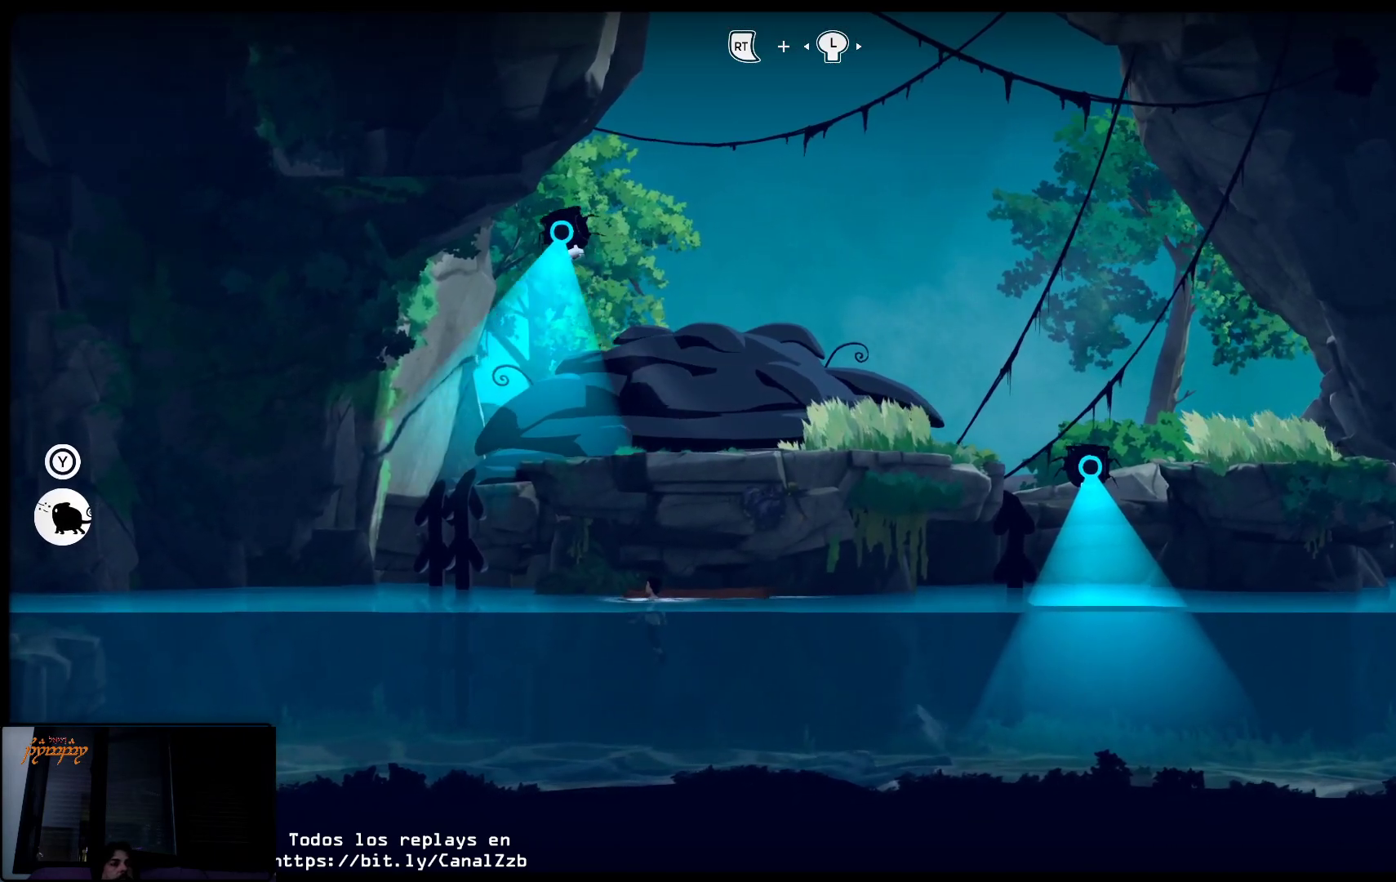
{"buttons": ["X"], "left_stick": "center", "right_stick": "center", "events": []}
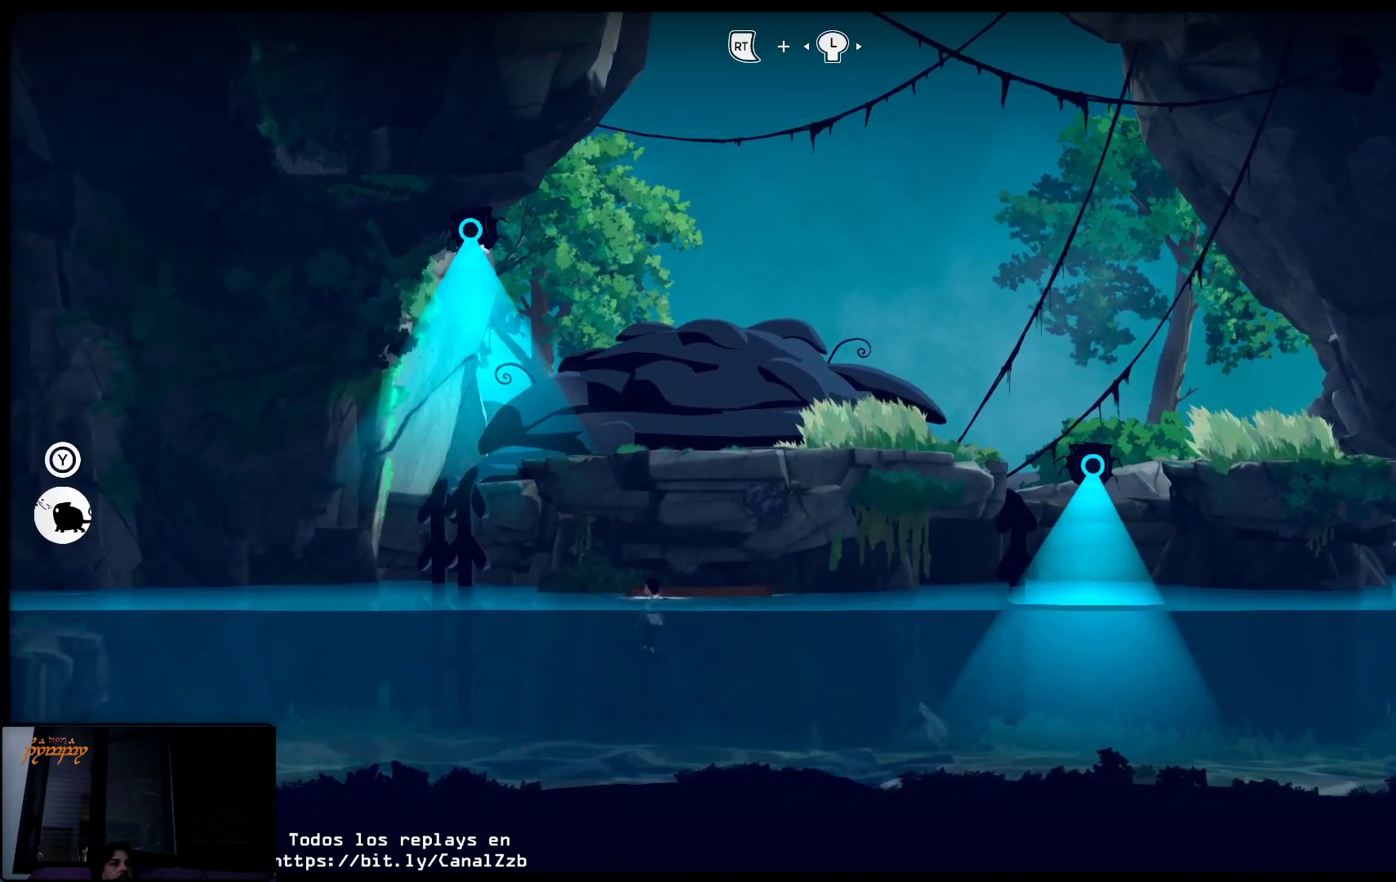
{"buttons": ["X"], "left_stick": "center", "right_stick": "center", "events": []}
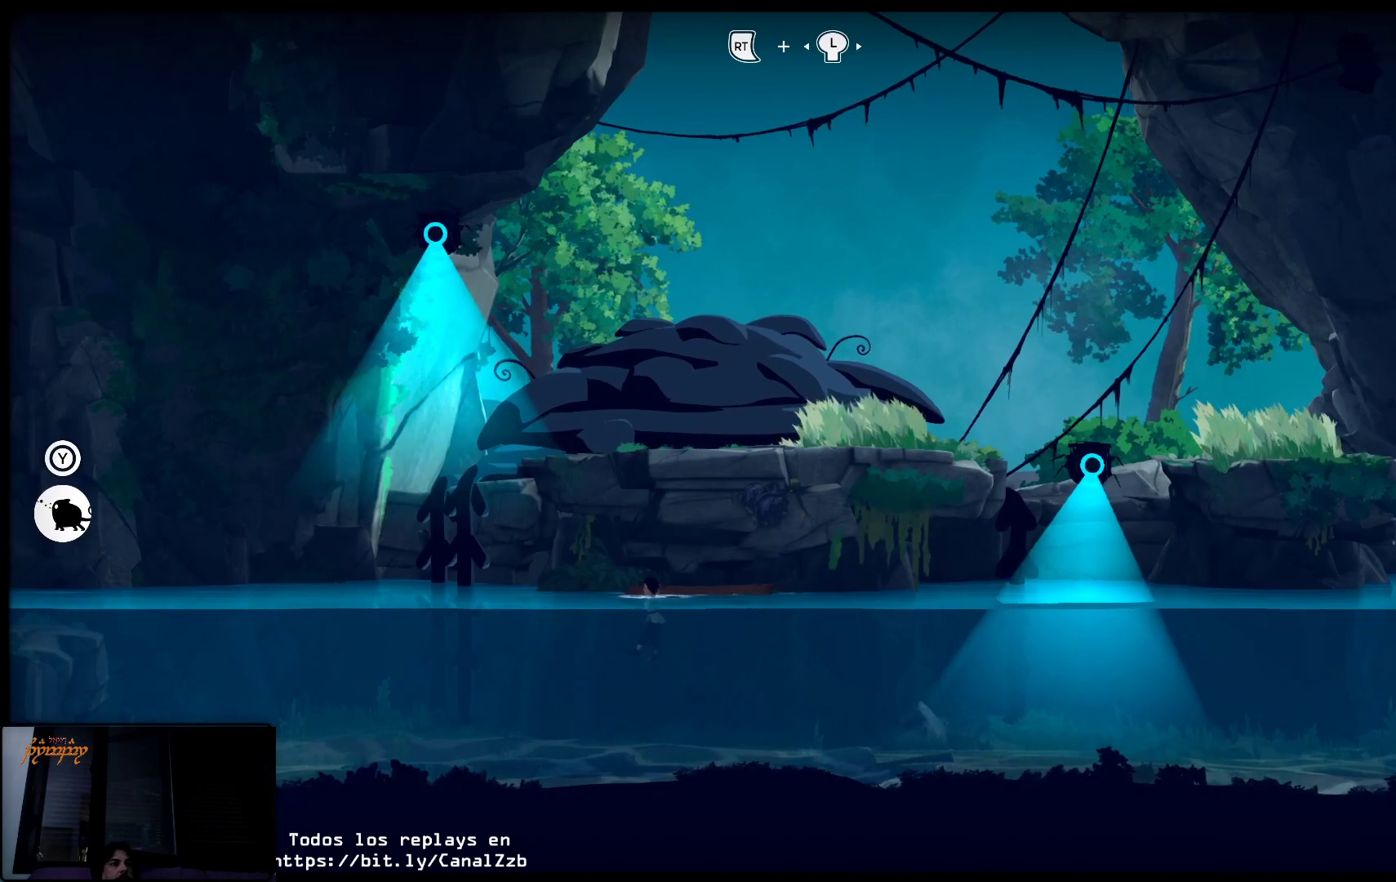
{"buttons": ["X"], "left_stick": "center", "right_stick": "center", "events": []}
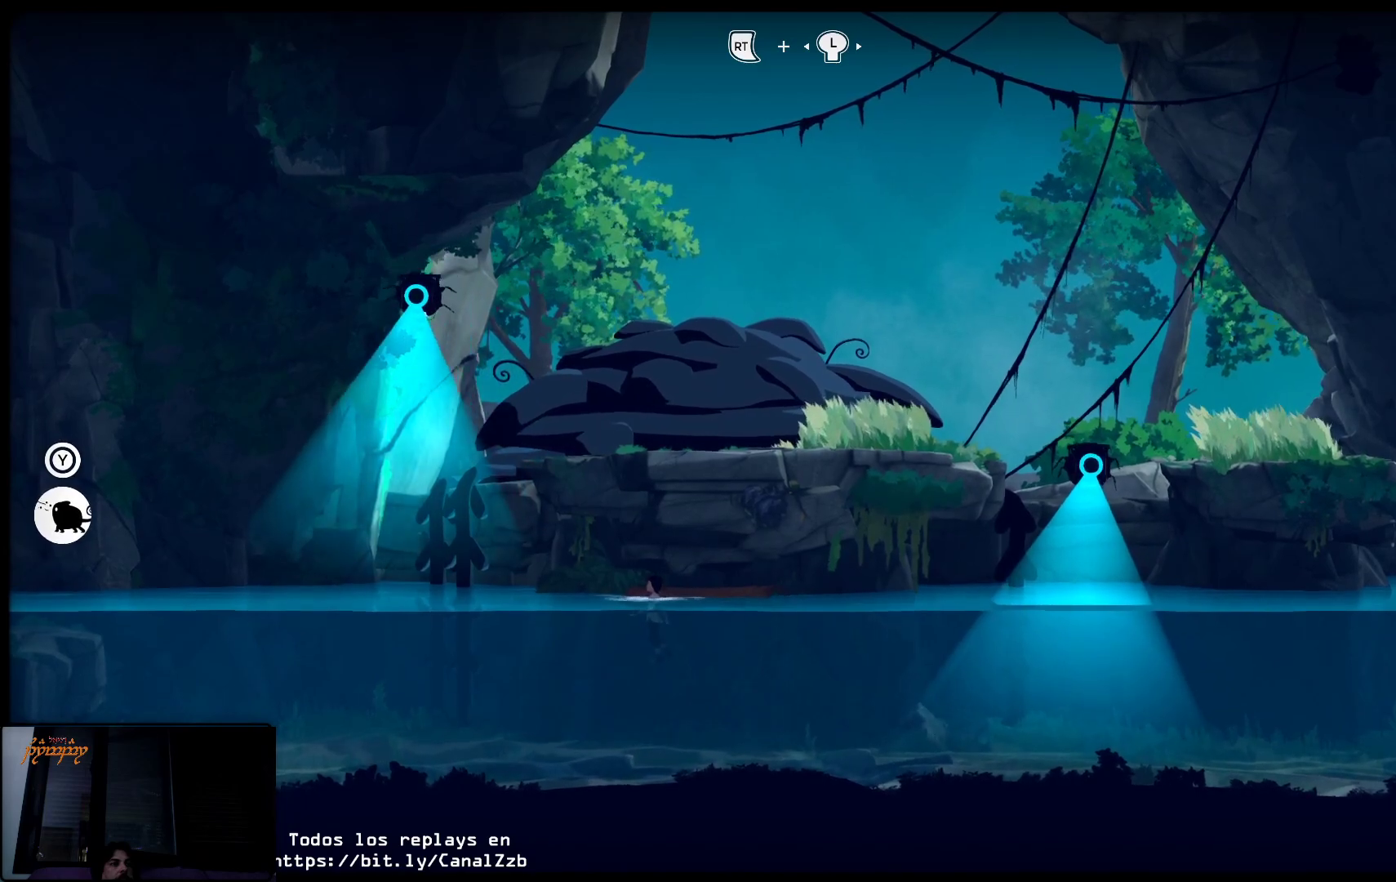
{"buttons": ["X"], "left_stick": "center", "right_stick": "center", "events": []}